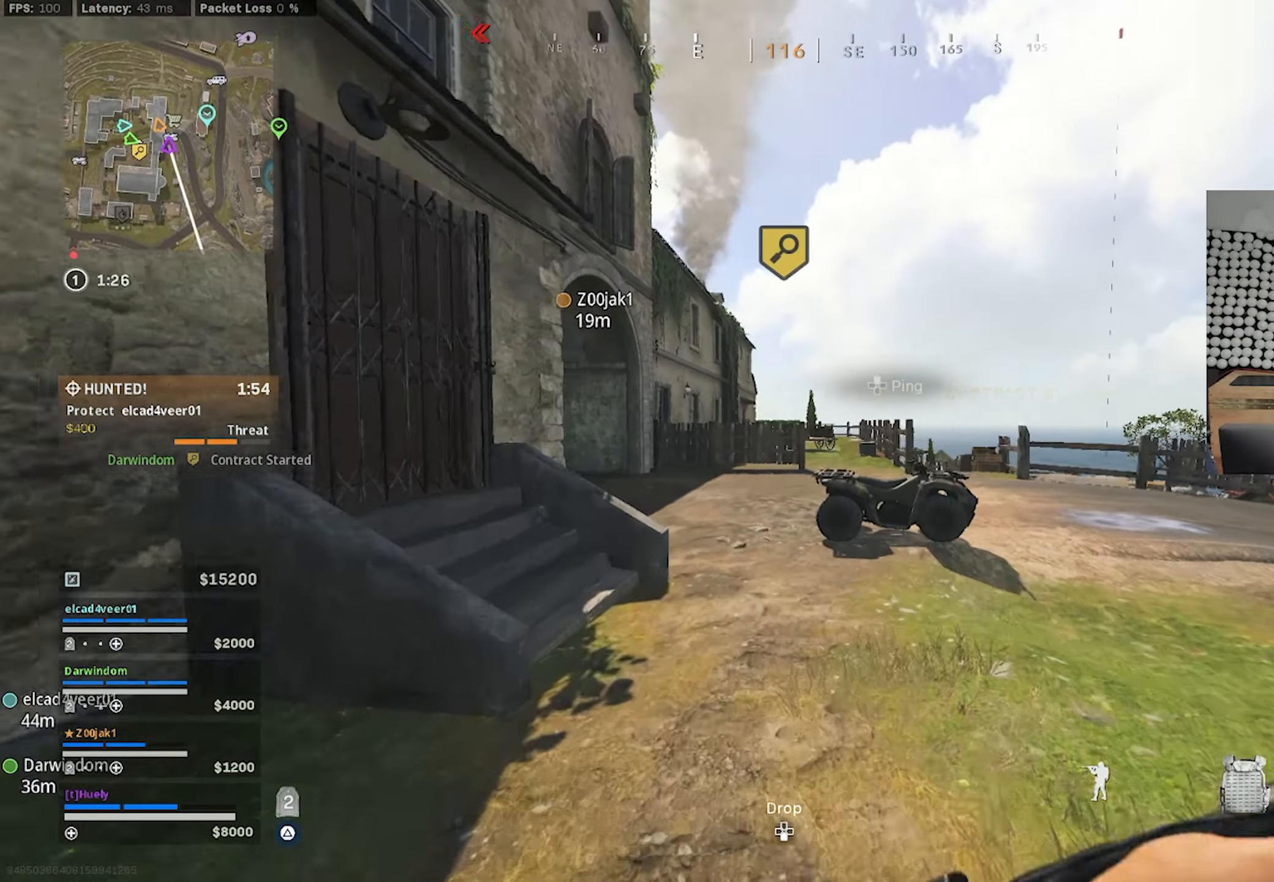
Gameplay with a controller (PlayStation layout); each line is a JSON object with the inputs held at the frame after it. "events" lists button and stick changes between this image and that frame as [ms after this image, input, new state], when the widget could be followed in between.
{"buttons": [], "left_stick": "left", "right_stick": "center", "events": [[183, "CIRCLE", "down"], [233, "CIRCLE", "up"], [366, "CIRCLE", "down"], [416, "left_stick", "left"], [433, "CIRCLE", "up"]]}
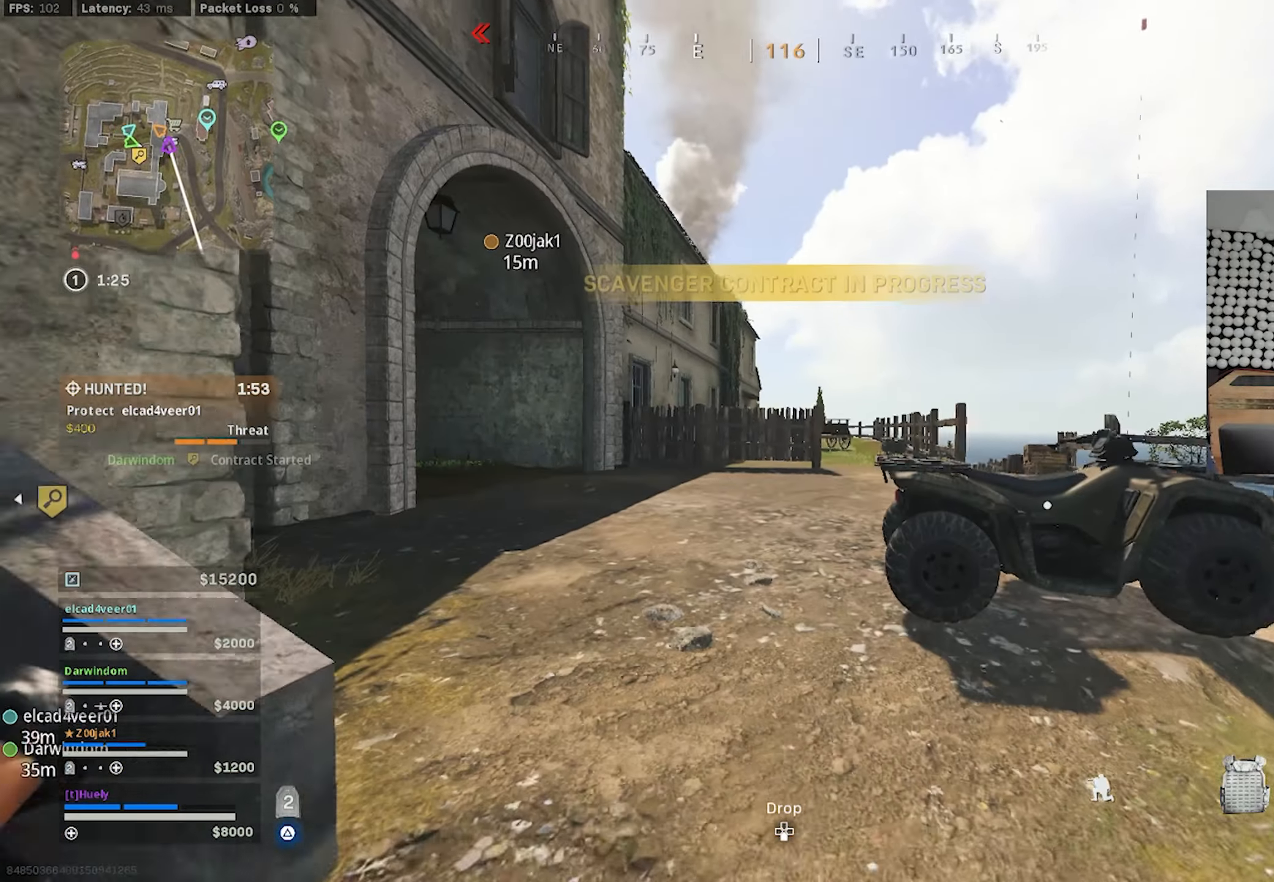
{"buttons": ["CROSS"], "left_stick": "up", "right_stick": "left", "events": [[33, "CROSS", "down"], [33, "right_stick", "left"], [83, "left_stick", "up"], [83, "right_stick", "center"], [100, "CROSS", "up"], [250, "right_stick", "right"], [316, "right_stick", "center"], [416, "right_stick", "left"], [466, "CROSS", "down"]]}
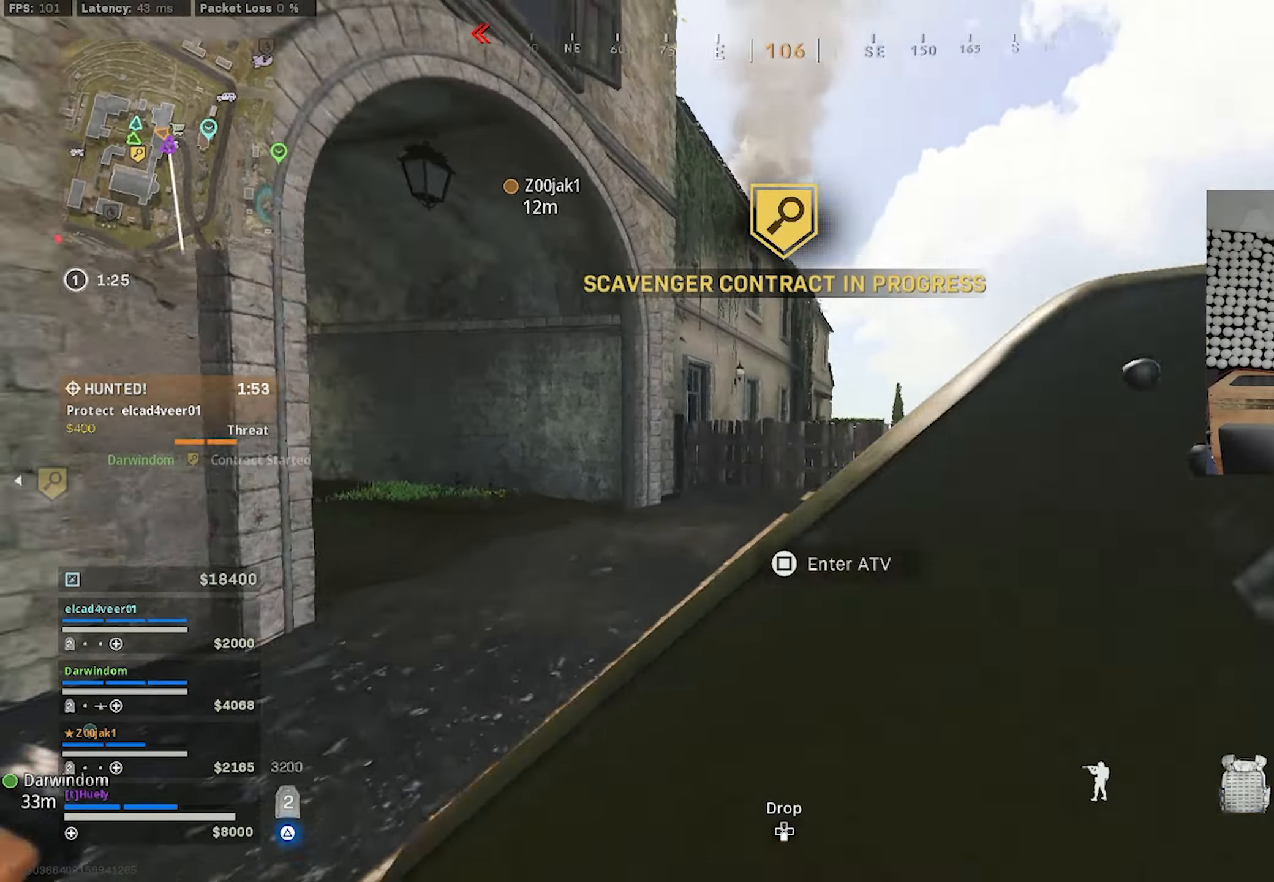
{"buttons": [], "left_stick": "up-right", "right_stick": "right", "events": [[33, "CROSS", "up"], [83, "left_stick", "up-right"], [150, "CIRCLE", "down"], [183, "right_stick", "center"], [233, "CIRCLE", "up"], [416, "right_stick", "right"]]}
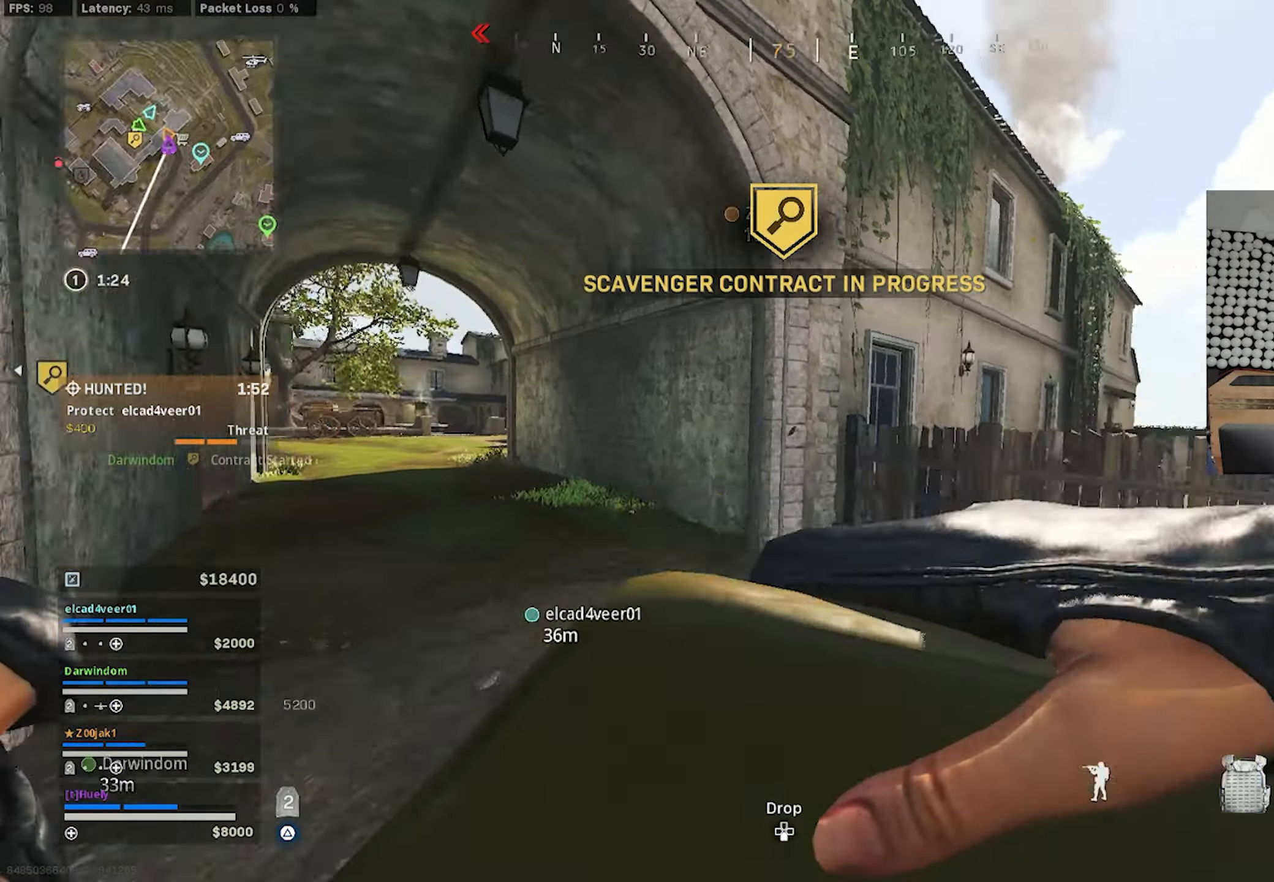
{"buttons": [], "left_stick": "up", "right_stick": "center", "events": [[116, "CIRCLE", "down"], [183, "CIRCLE", "up"], [283, "CROSS", "down"], [366, "CROSS", "up"], [466, "left_stick", "up"], [483, "right_stick", "center"]]}
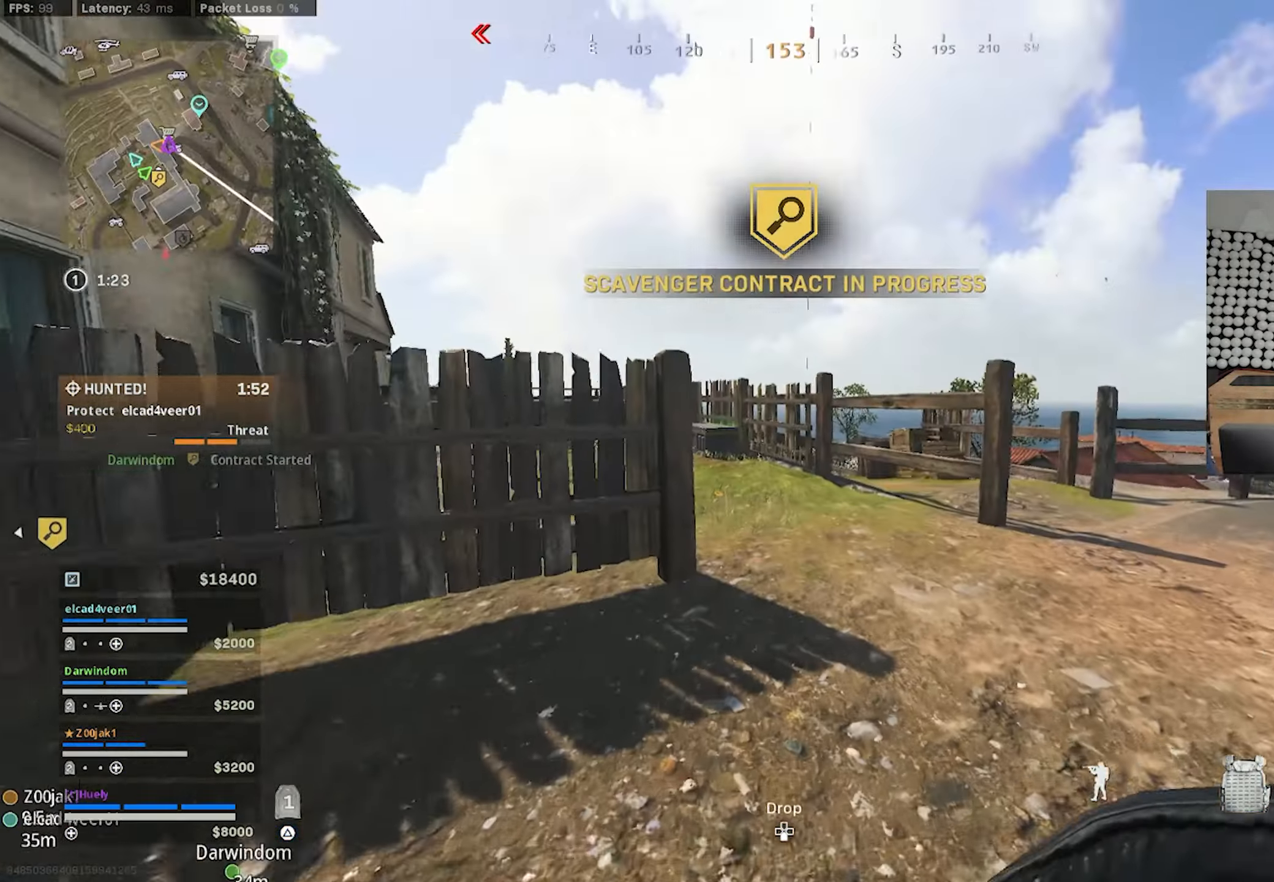
{"buttons": [], "left_stick": "up", "right_stick": "left", "events": [[83, "right_stick", "left"], [250, "right_stick", "center"], [333, "TRIANGLE", "down"], [400, "TRIANGLE", "up"], [450, "right_stick", "left"]]}
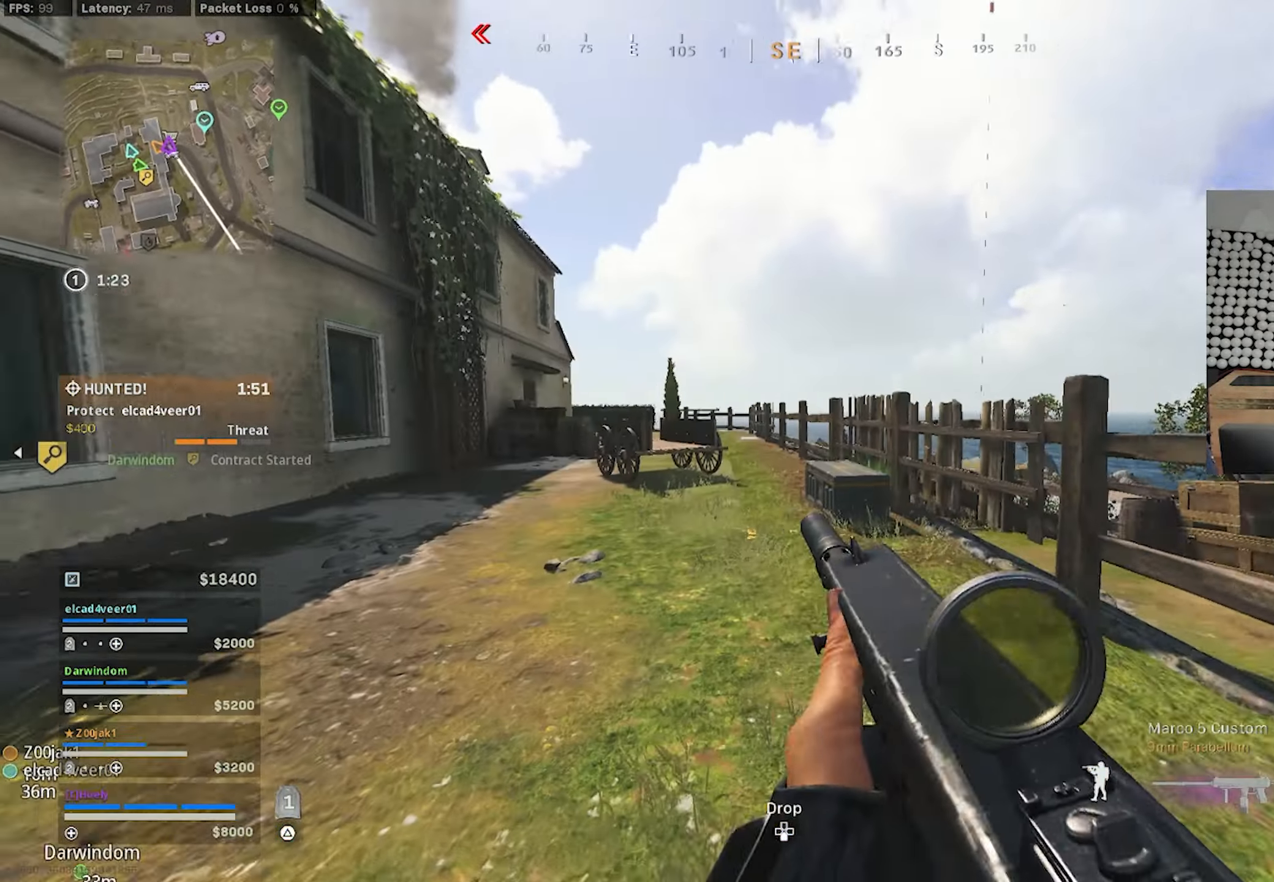
{"buttons": ["CIRCLE"], "left_stick": "left", "right_stick": "right", "events": [[16, "TRIANGLE", "down"], [50, "TRIANGLE", "up"], [116, "right_stick", "center"], [166, "right_stick", "right"], [316, "CIRCLE", "down"], [366, "CIRCLE", "up"], [450, "CIRCLE", "down"], [500, "left_stick", "left"]]}
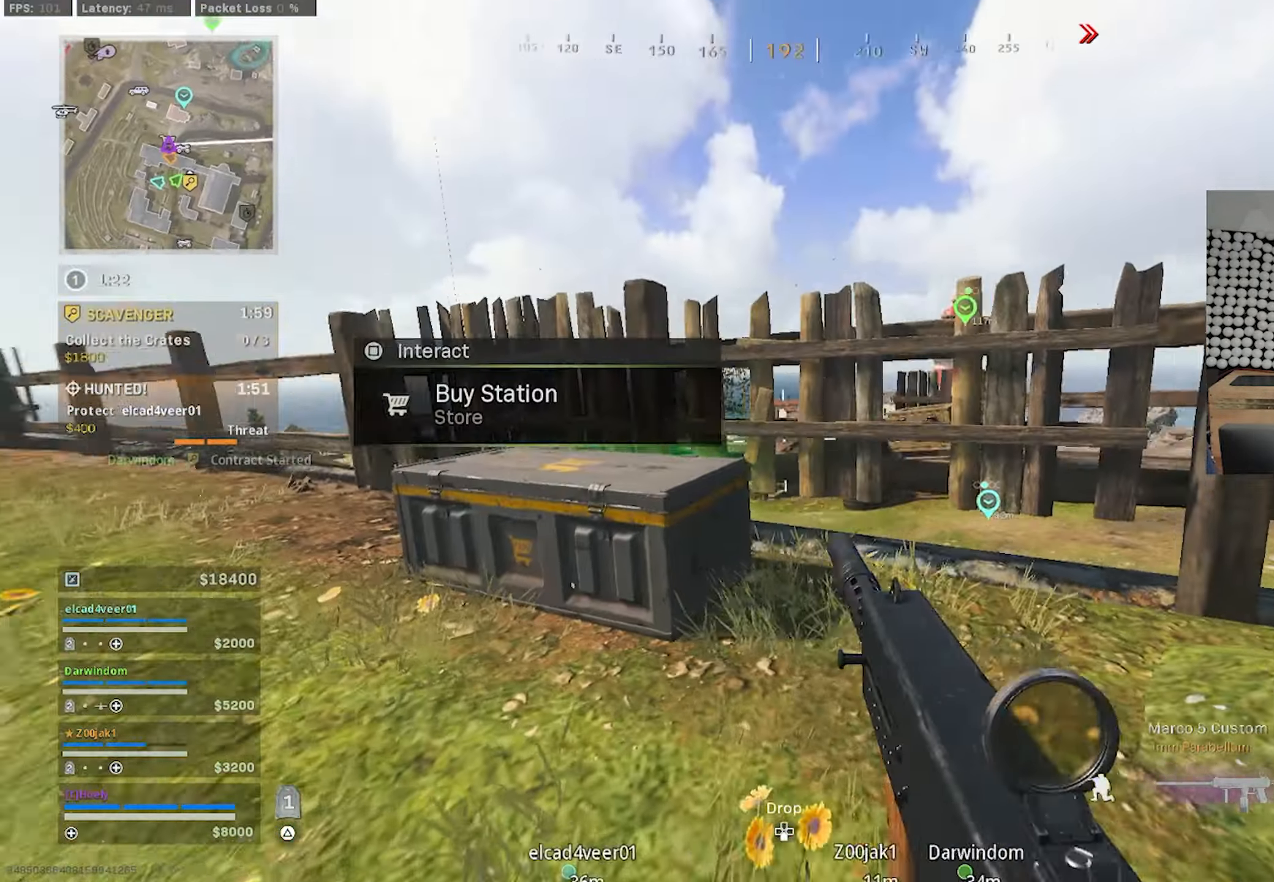
{"buttons": [], "left_stick": "center", "right_stick": "center", "events": [[16, "CIRCLE", "up"], [50, "left_stick", "down-left"], [200, "right_stick", "center"], [450, "SQUARE", "down"], [500, "SQUARE", "up"], [500, "left_stick", "center"]]}
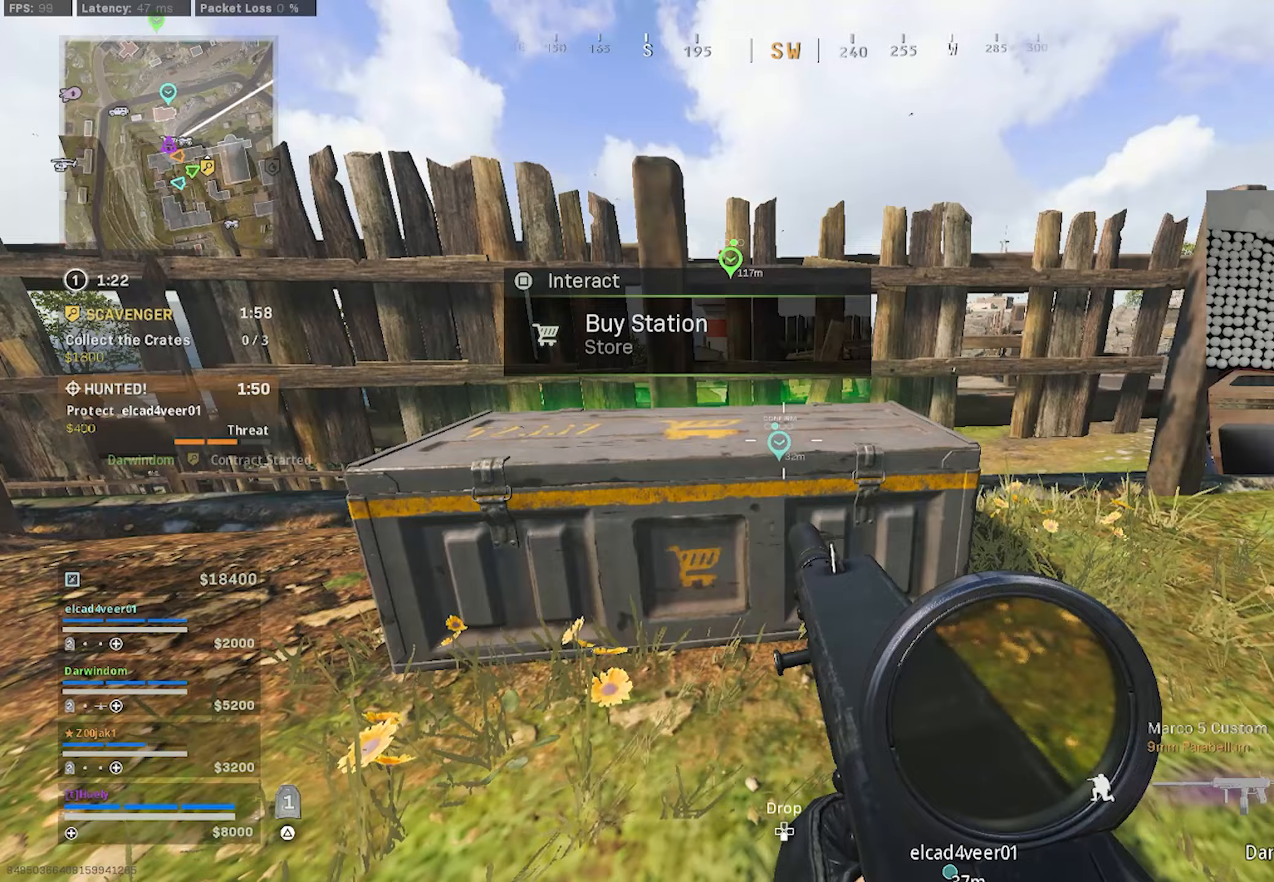
{"buttons": [], "left_stick": "center", "right_stick": "center", "events": [[267, "DPAD_UP", "down"], [367, "DPAD_UP", "up"], [400, "CROSS", "down"], [467, "CROSS", "up"]]}
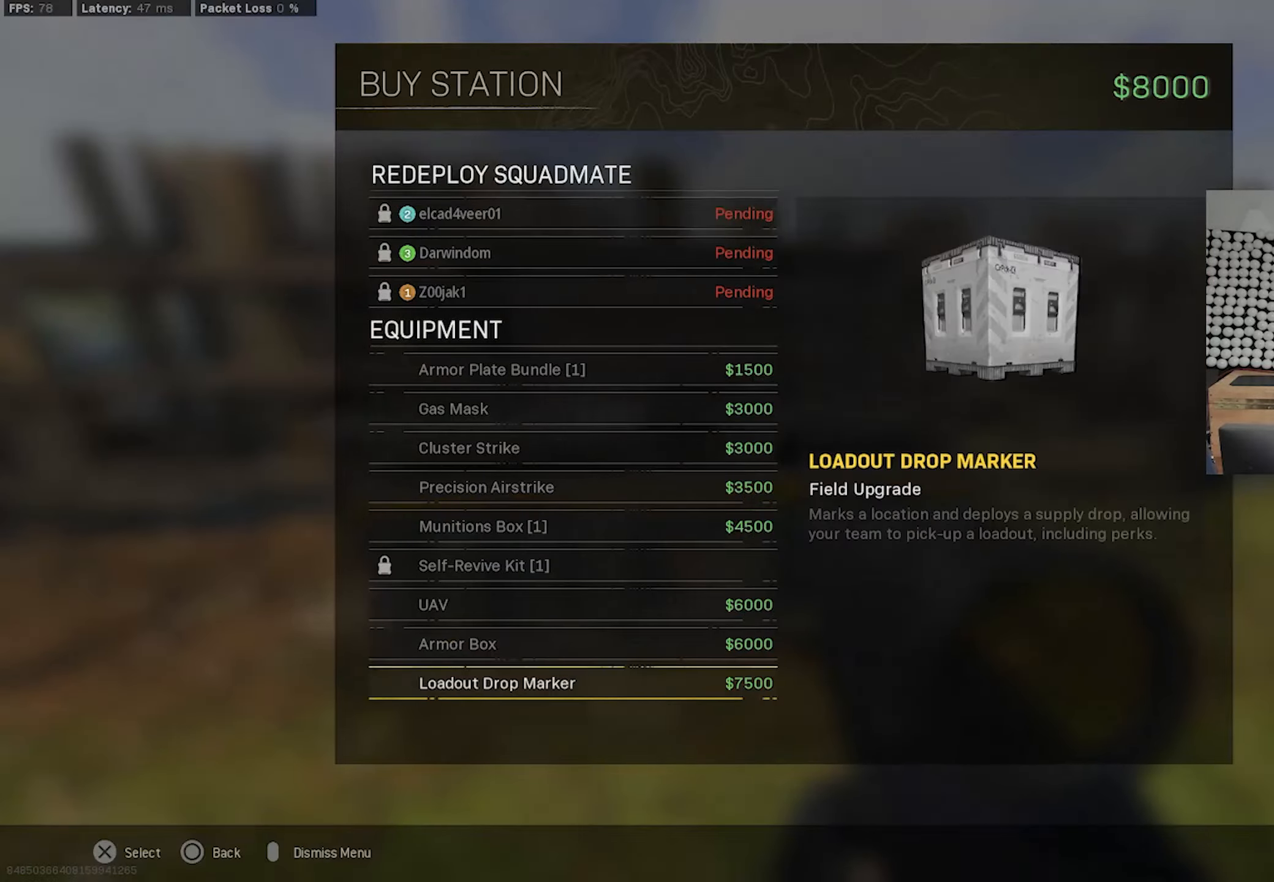
{"buttons": ["L3"], "left_stick": "up", "right_stick": "down-right", "events": [[67, "right_stick", "down-right"], [117, "left_stick", "right"], [167, "left_stick", "up-right"], [217, "L2", "down"], [267, "R2", "down"], [317, "L2", "up"], [383, "L3", "down"], [400, "R2", "up"], [450, "left_stick", "up"]]}
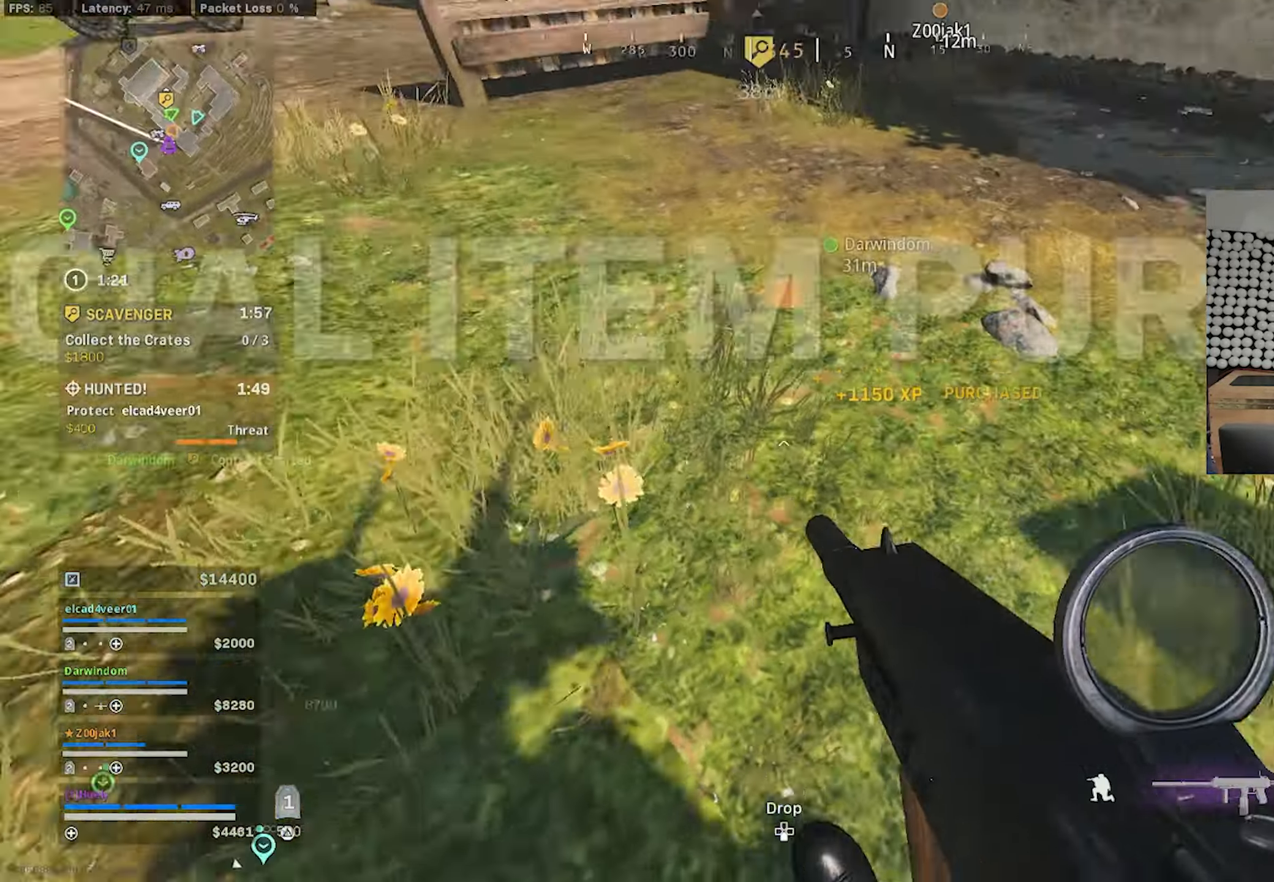
{"buttons": [], "left_stick": "right", "right_stick": "up-left", "events": [[50, "CROSS", "down"], [50, "L3", "up"], [100, "CROSS", "up"], [133, "left_stick", "up-right"], [150, "right_stick", "center"], [283, "right_stick", "up"], [417, "left_stick", "right"], [450, "right_stick", "up-left"]]}
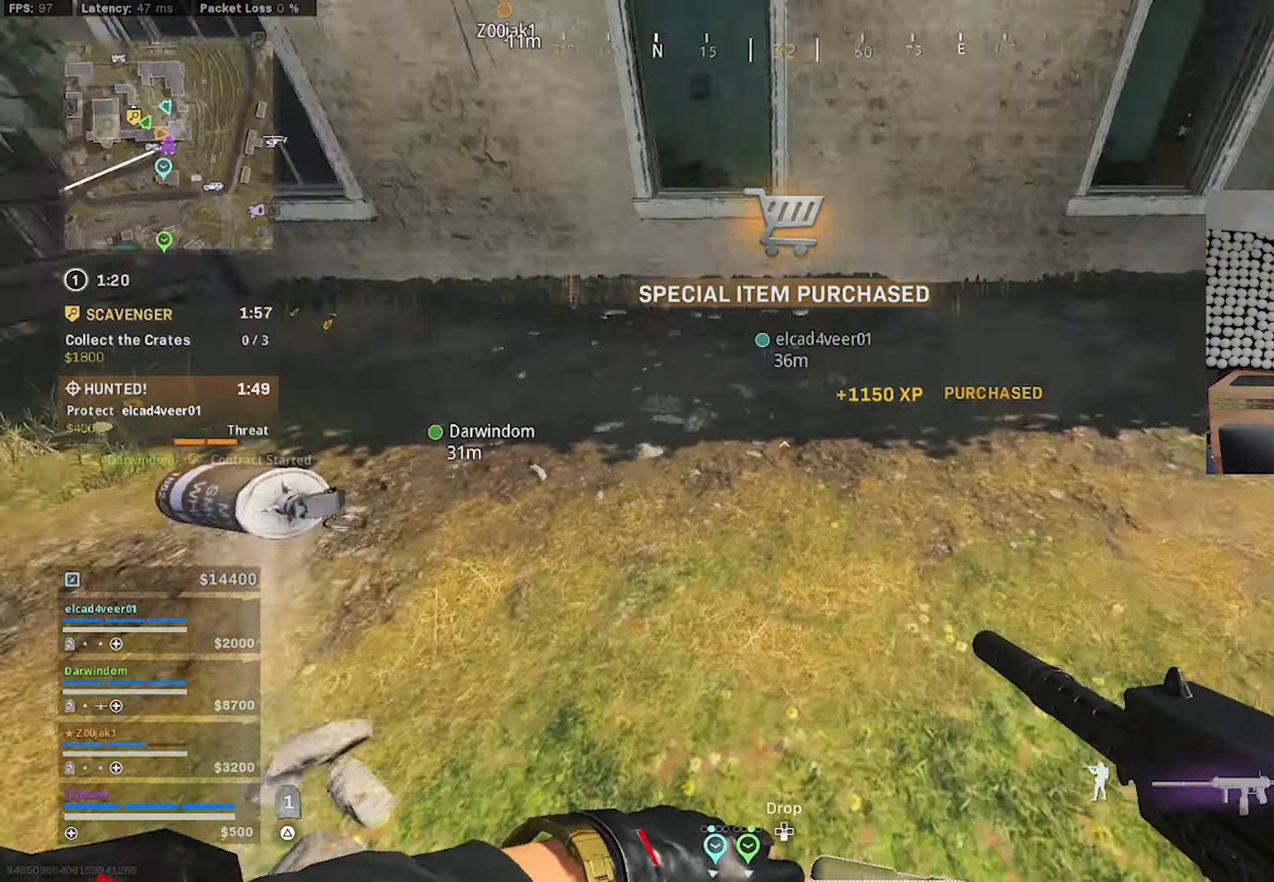
{"buttons": ["TRIANGLE"], "left_stick": "down-right", "right_stick": "up-left", "events": [[217, "left_stick", "down-right"], [350, "TRIANGLE", "down"], [400, "TRIANGLE", "up"], [500, "TRIANGLE", "down"]]}
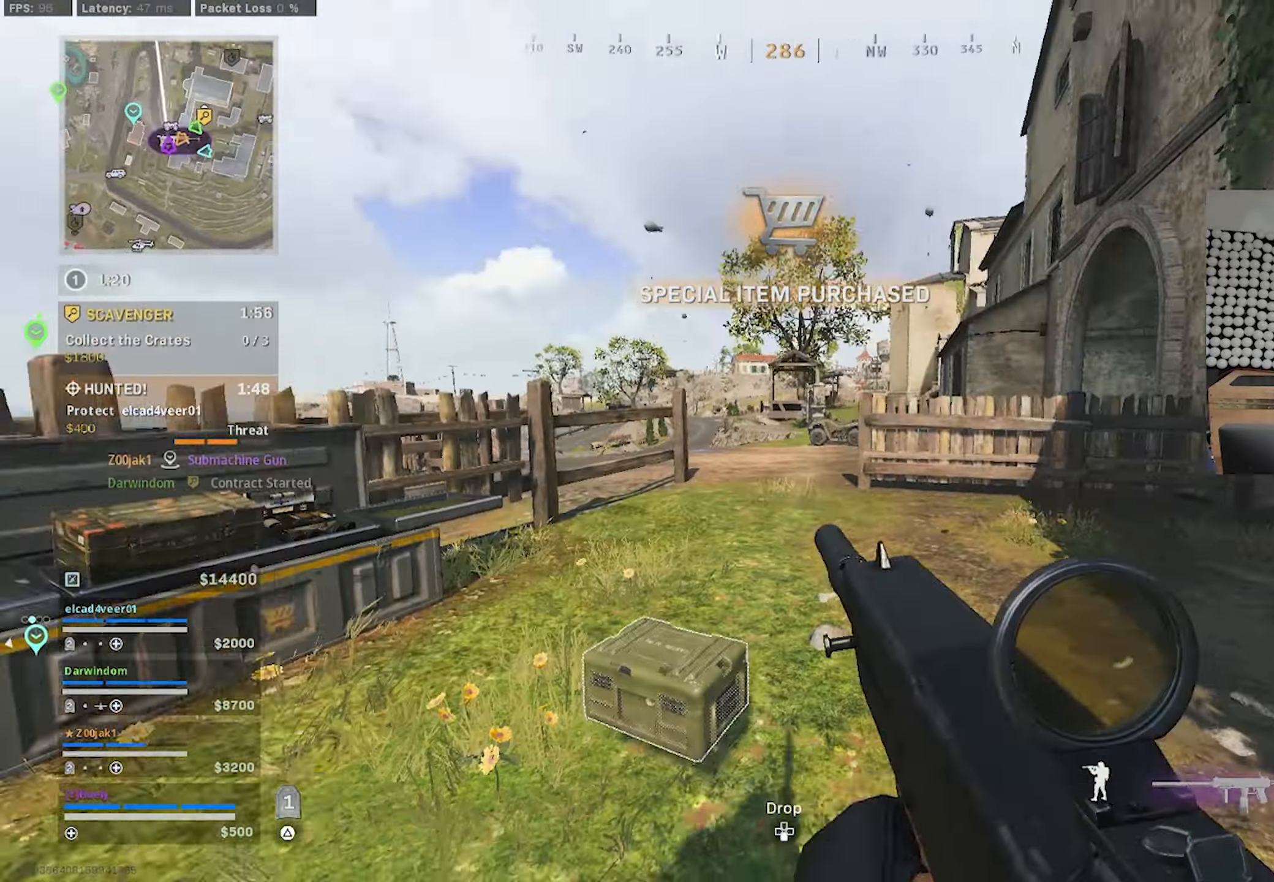
{"buttons": [], "left_stick": "center", "right_stick": "center", "events": [[83, "TRIANGLE", "up"], [100, "right_stick", "center"], [133, "left_stick", "down"], [233, "left_stick", "down-left"], [467, "left_stick", "center"]]}
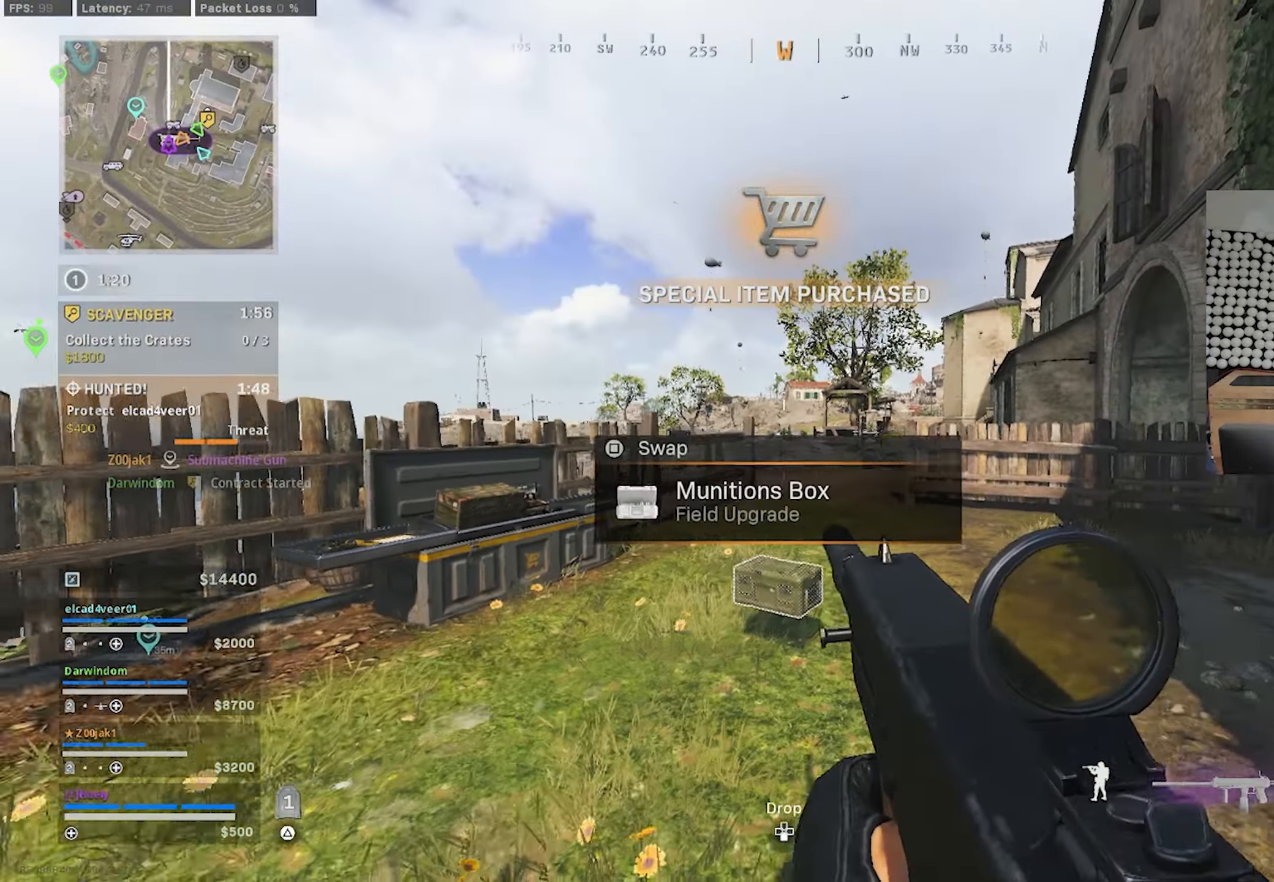
{"buttons": [], "left_stick": "up", "right_stick": "center", "events": [[33, "left_stick", "right"], [267, "SQUARE", "down"], [283, "left_stick", "up-left"], [383, "SQUARE", "up"], [400, "left_stick", "up"]]}
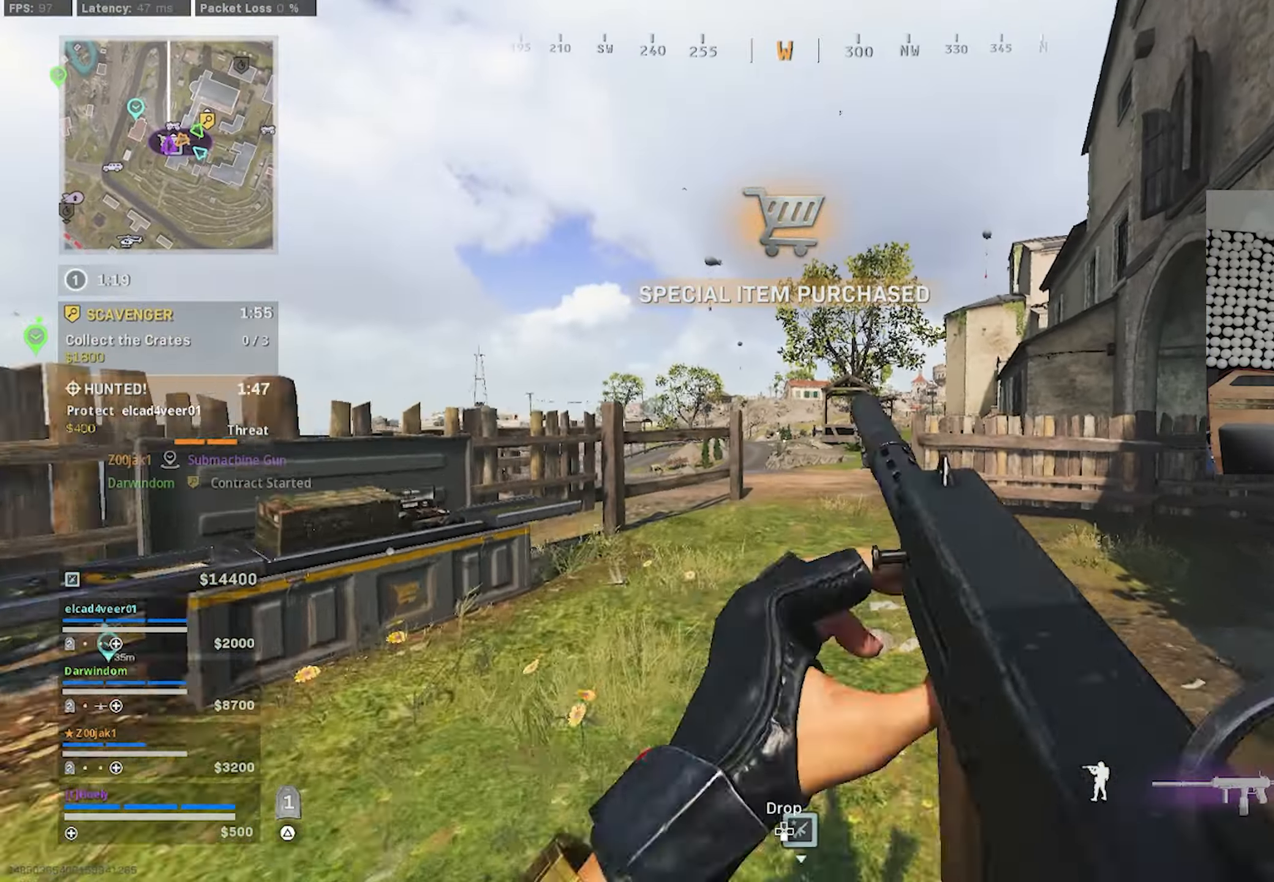
{"buttons": [], "left_stick": "right", "right_stick": "left", "events": [[183, "CIRCLE", "down"], [250, "CIRCLE", "up"], [283, "right_stick", "left"], [333, "left_stick", "right"], [367, "CIRCLE", "down"], [417, "CIRCLE", "up"]]}
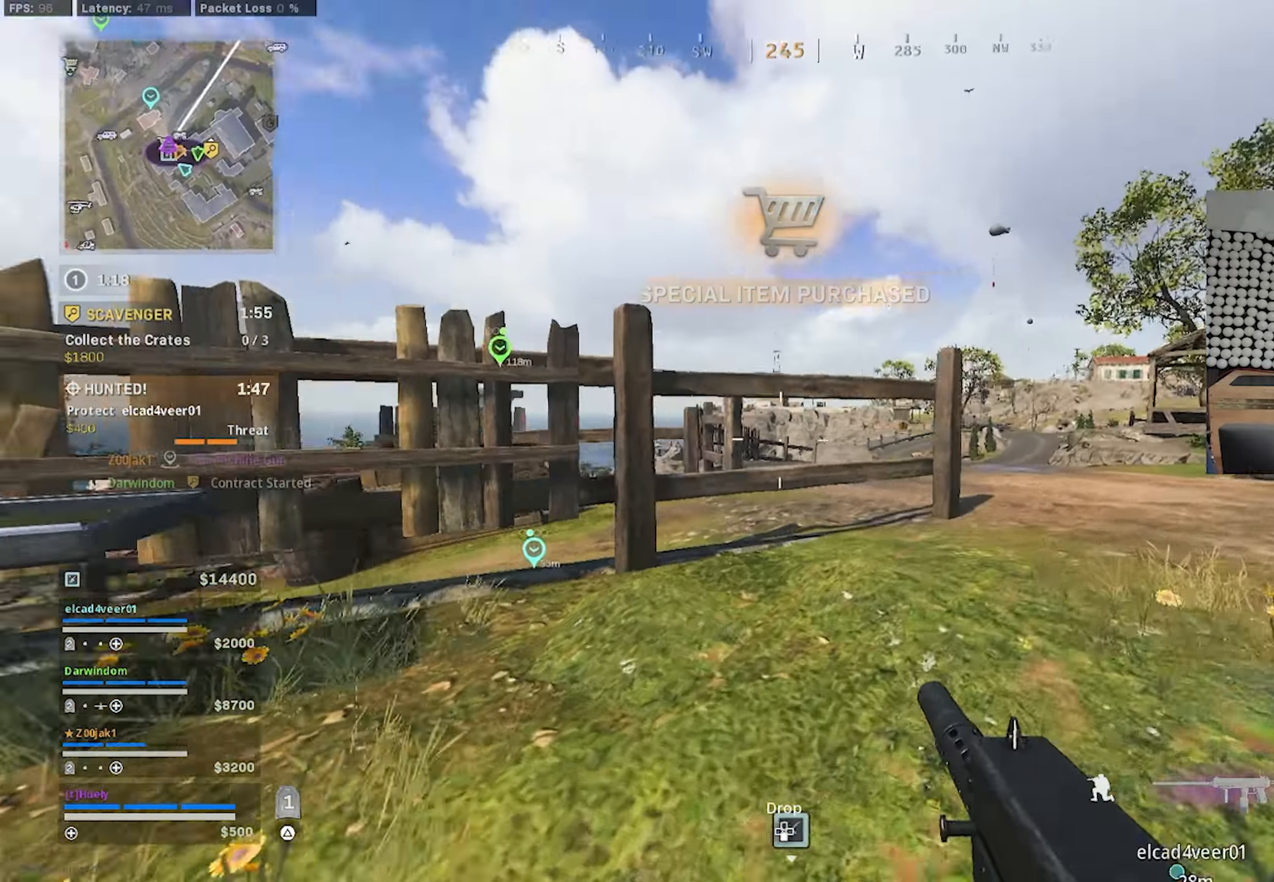
{"buttons": ["CROSS"], "left_stick": "up", "right_stick": "center", "events": [[17, "CROSS", "down"], [50, "left_stick", "up"], [100, "CROSS", "up"], [133, "right_stick", "down-left"], [233, "CROSS", "down"], [300, "right_stick", "center"], [317, "CROSS", "up"], [467, "CROSS", "down"]]}
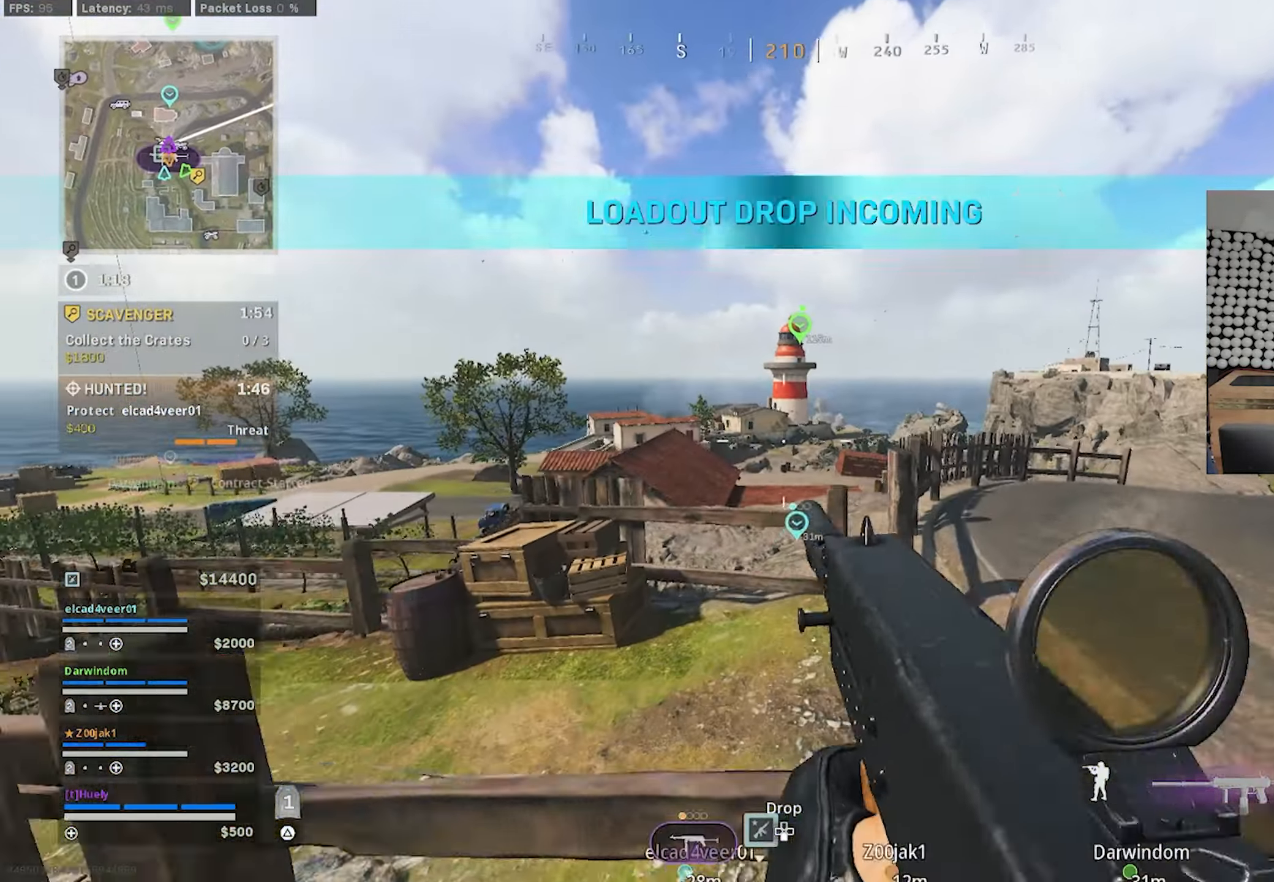
{"buttons": ["TRIANGLE"], "left_stick": "left", "right_stick": "left", "events": [[50, "CROSS", "up"], [133, "CROSS", "down"], [233, "CROSS", "up"], [233, "left_stick", "center"], [300, "left_stick", "down-left"], [333, "right_stick", "left"], [450, "TRIANGLE", "down"], [450, "left_stick", "left"]]}
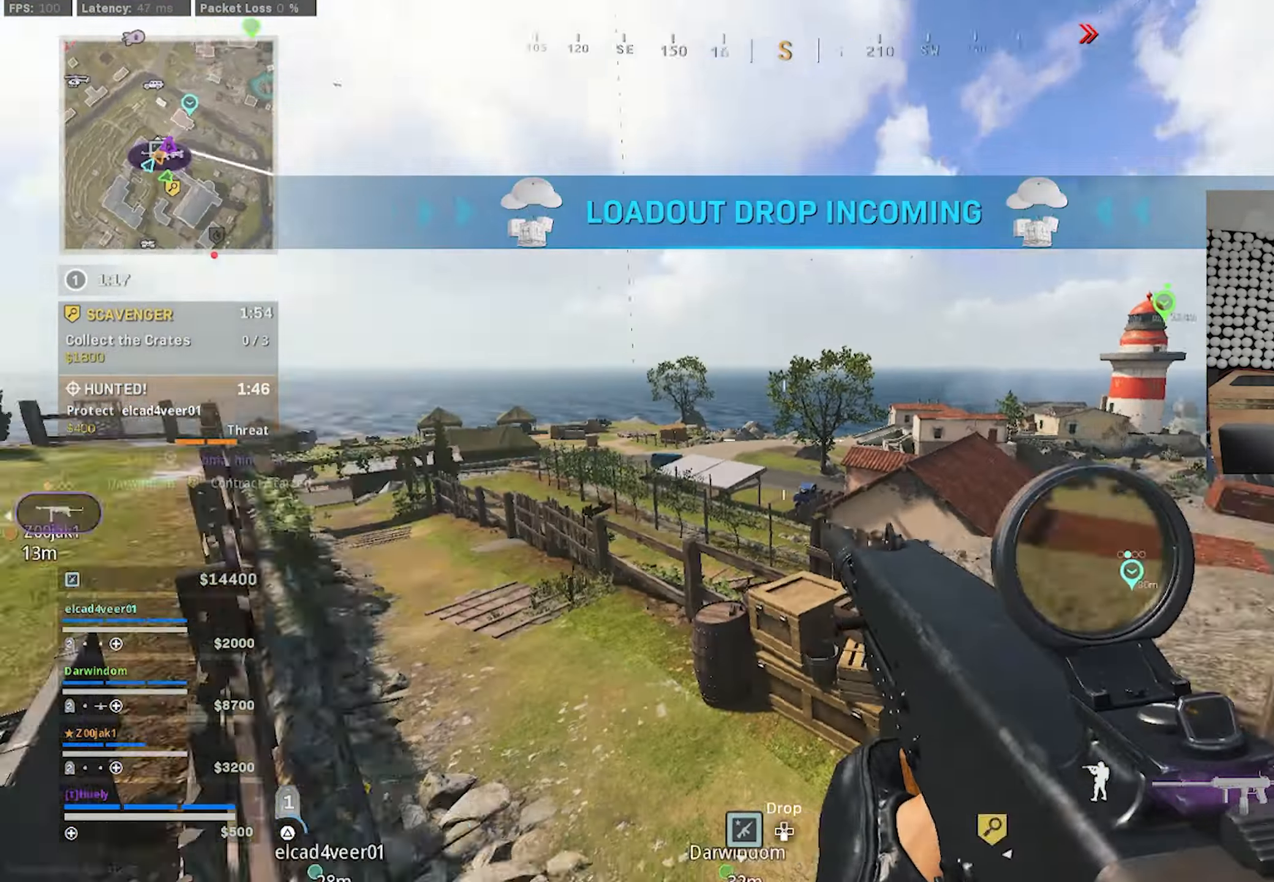
{"buttons": [], "left_stick": "up-left", "right_stick": "center", "events": [[17, "left_stick", "up-left"], [50, "TRIANGLE", "up"], [133, "right_stick", "center"]]}
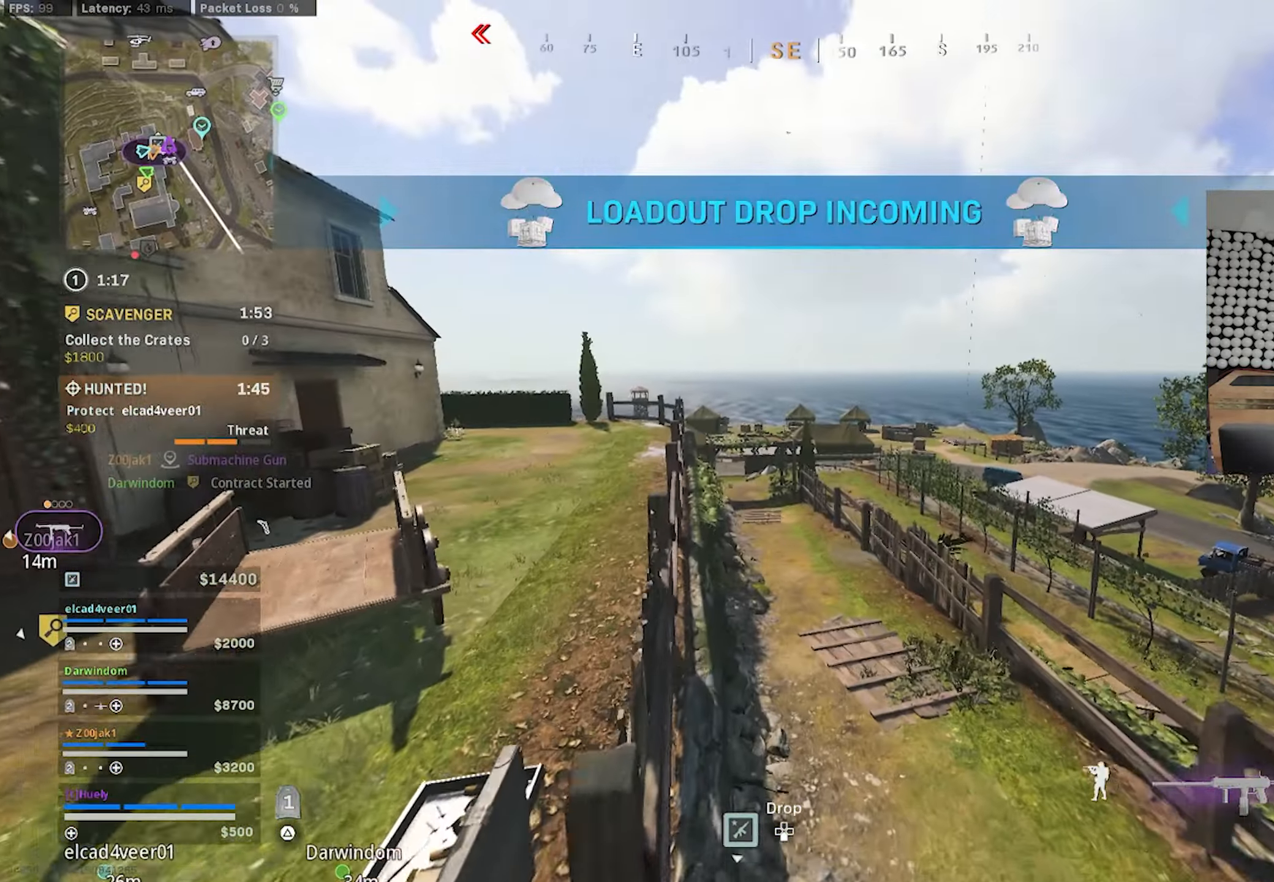
{"buttons": ["CIRCLE"], "left_stick": "up", "right_stick": "center", "events": [[84, "TRIANGLE", "down"], [100, "right_stick", "left"], [150, "TRIANGLE", "up"], [200, "right_stick", "center"], [217, "left_stick", "up"], [284, "CIRCLE", "down"], [350, "CIRCLE", "up"], [484, "CIRCLE", "down"]]}
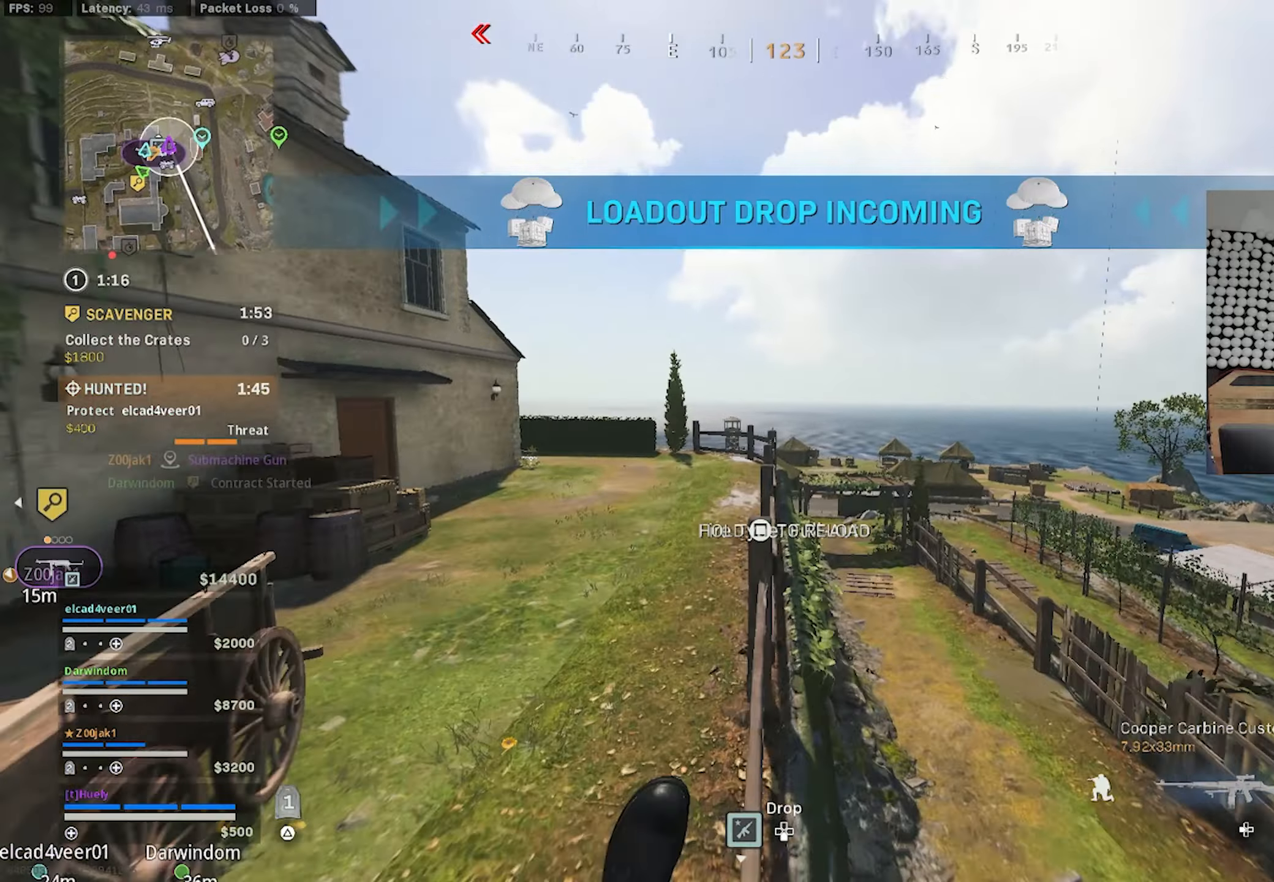
{"buttons": [], "left_stick": "up-left", "right_stick": "center", "events": [[17, "CIRCLE", "up"], [17, "left_stick", "up-right"], [84, "right_stick", "left"], [117, "CROSS", "down"], [200, "left_stick", "center"], [217, "CROSS", "up"], [267, "left_stick", "up-left"], [367, "L3", "down"], [434, "right_stick", "center"], [450, "L3", "up"]]}
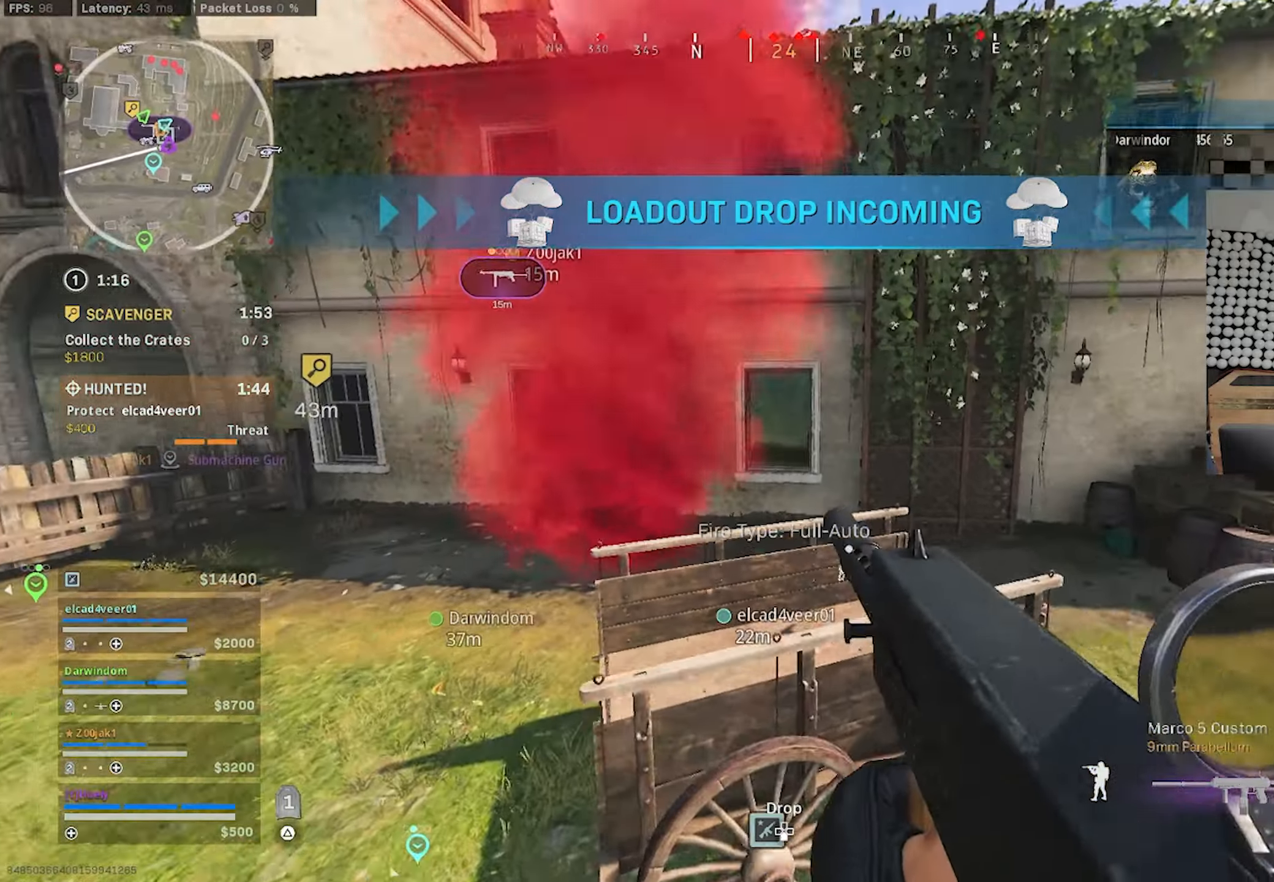
{"buttons": ["TRIANGLE"], "left_stick": "down", "right_stick": "center", "events": [[67, "left_stick", "left"], [167, "right_stick", "left"], [300, "right_stick", "center"], [350, "right_stick", "right"], [367, "left_stick", "down-right"], [450, "left_stick", "down"], [450, "right_stick", "center"], [484, "TRIANGLE", "down"]]}
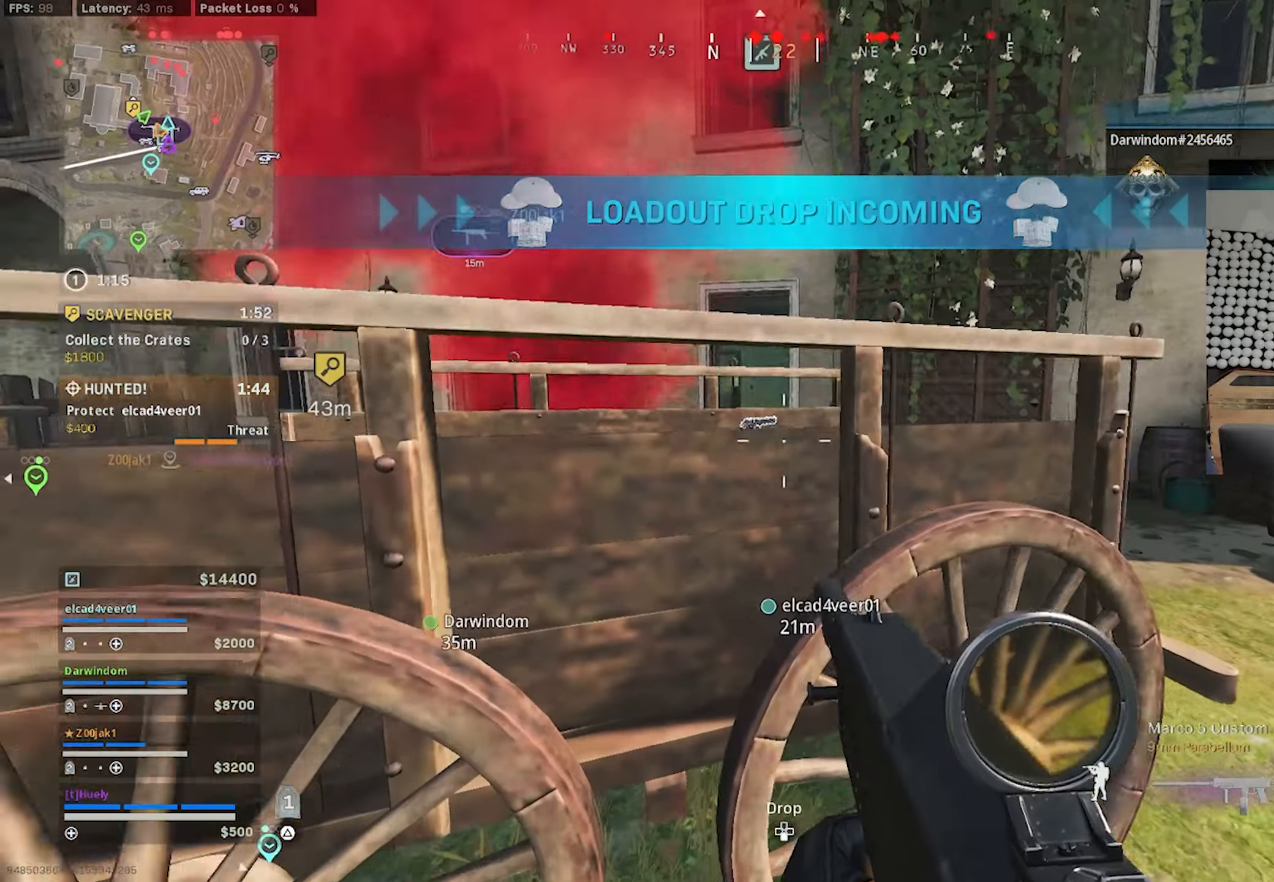
{"buttons": [], "left_stick": "right", "right_stick": "up-right", "events": [[50, "TRIANGLE", "up"], [84, "left_stick", "down-right"], [84, "right_stick", "right"], [167, "TRIANGLE", "down"], [234, "TRIANGLE", "up"], [284, "left_stick", "up-right"], [334, "right_stick", "center"], [434, "left_stick", "right"], [434, "right_stick", "up-right"]]}
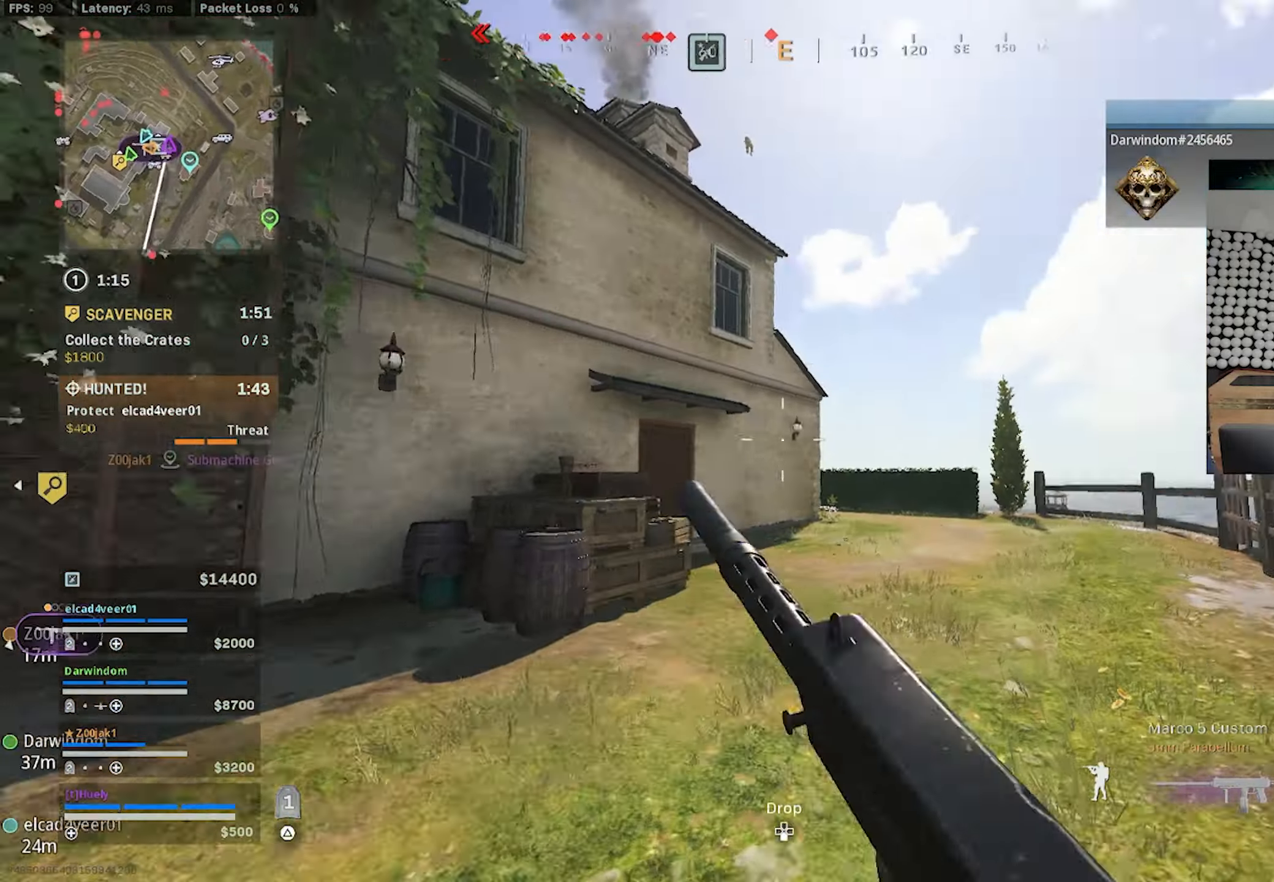
{"buttons": ["TRIANGLE"], "left_stick": "up-right", "right_stick": "center", "events": [[100, "right_stick", "up"], [217, "left_stick", "up-right"], [334, "right_stick", "center"], [500, "TRIANGLE", "down"]]}
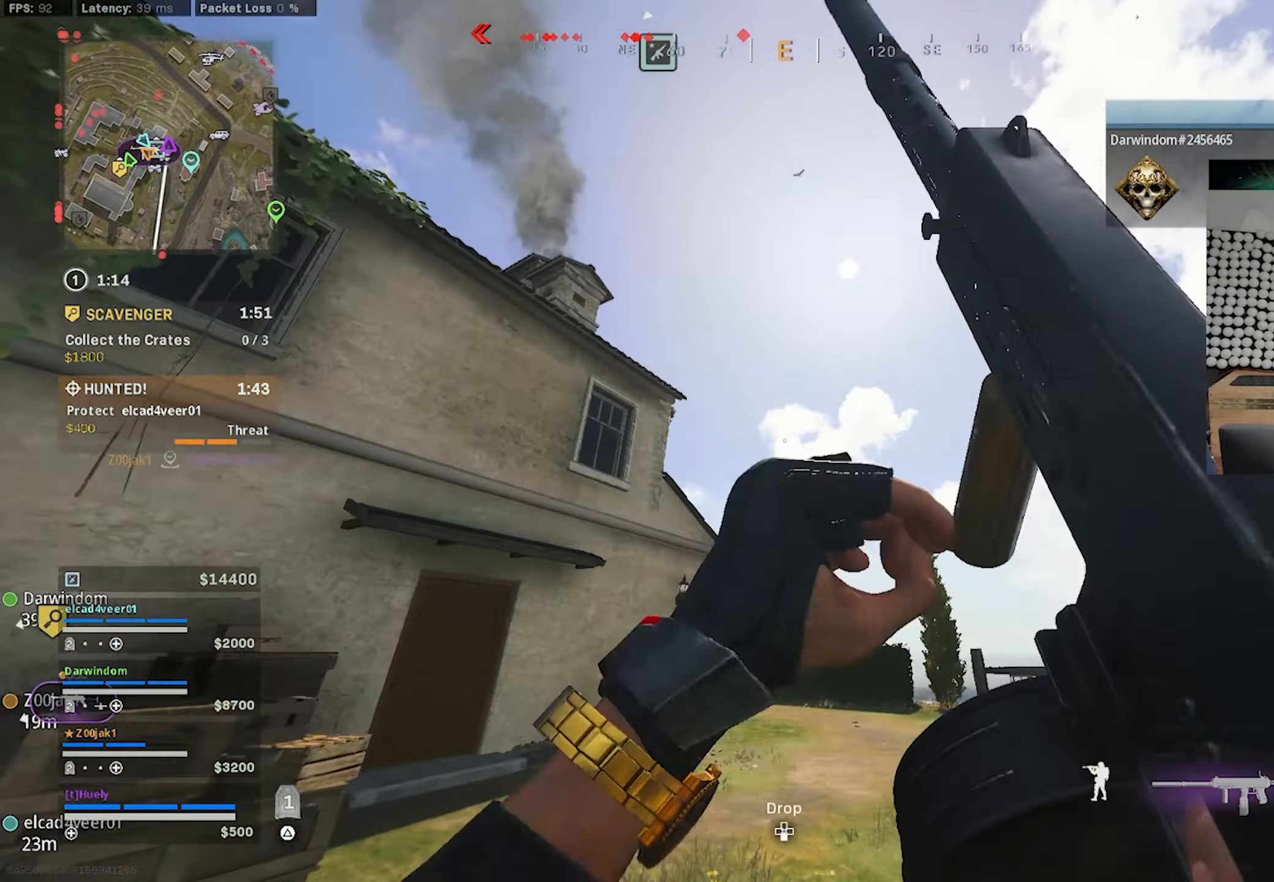
{"buttons": [], "left_stick": "up-right", "right_stick": "down-left", "events": [[84, "TRIANGLE", "up"], [134, "right_stick", "right"], [167, "TRIANGLE", "down"], [234, "TRIANGLE", "up"], [284, "right_stick", "down-left"]]}
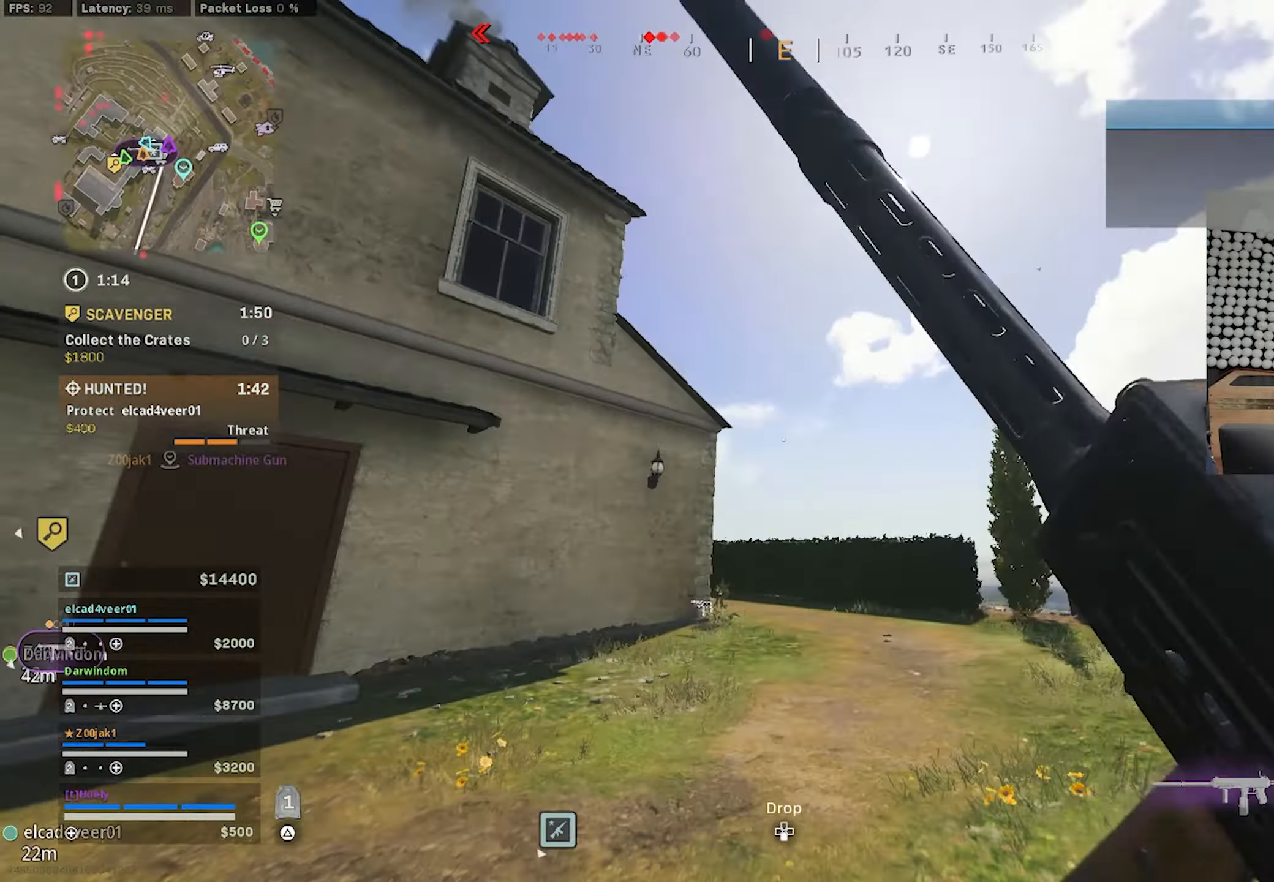
{"buttons": ["CROSS"], "left_stick": "right", "right_stick": "center", "events": [[167, "CIRCLE", "down"], [250, "CIRCLE", "up"], [250, "right_stick", "center"], [350, "CIRCLE", "down"], [350, "left_stick", "down-right"], [400, "CIRCLE", "up"], [467, "CROSS", "down"], [484, "left_stick", "right"]]}
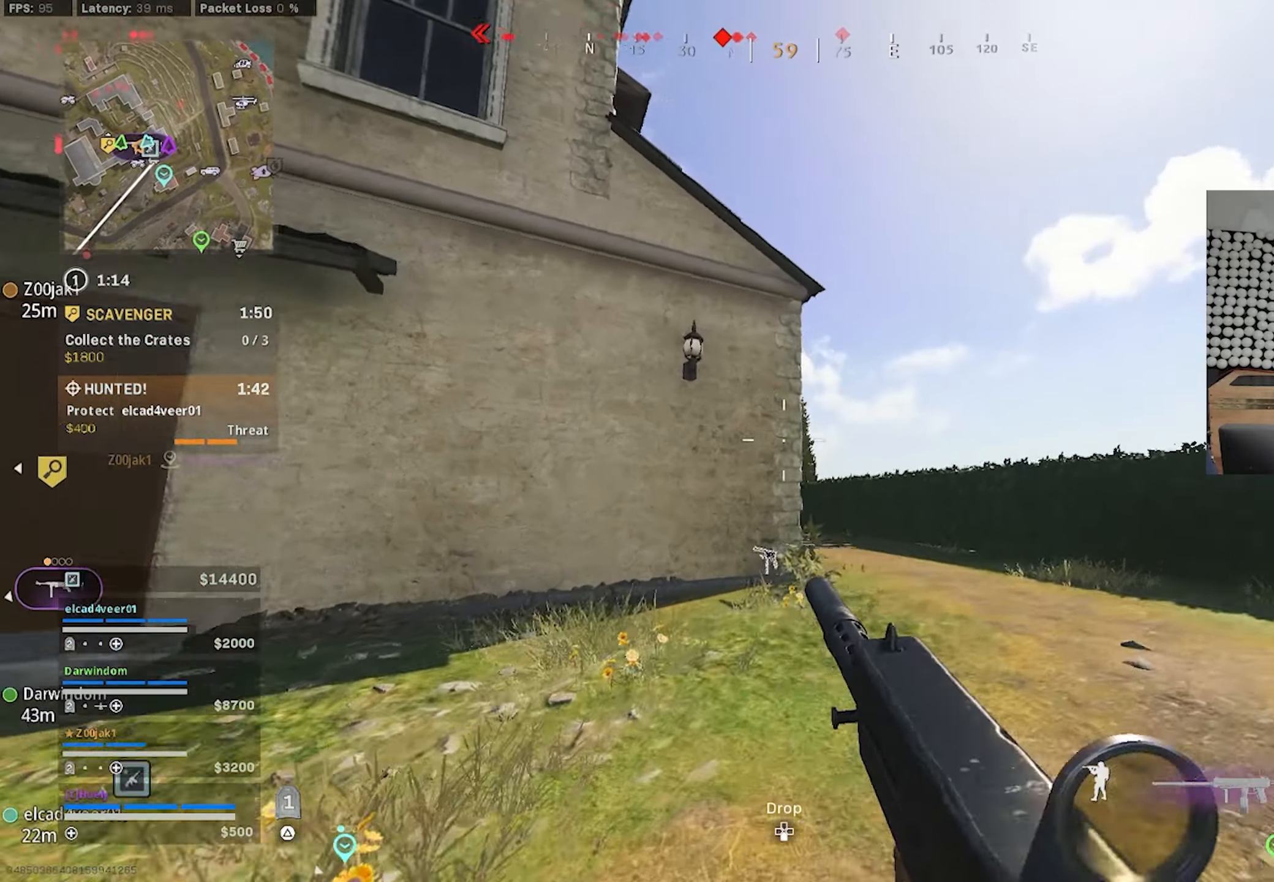
{"buttons": ["L1"], "left_stick": "up-right", "right_stick": "center", "events": [[34, "left_stick", "up-right"], [67, "CROSS", "up"], [100, "right_stick", "down-left"], [284, "CROSS", "down"], [367, "CROSS", "up"], [367, "right_stick", "center"], [400, "L1", "down"]]}
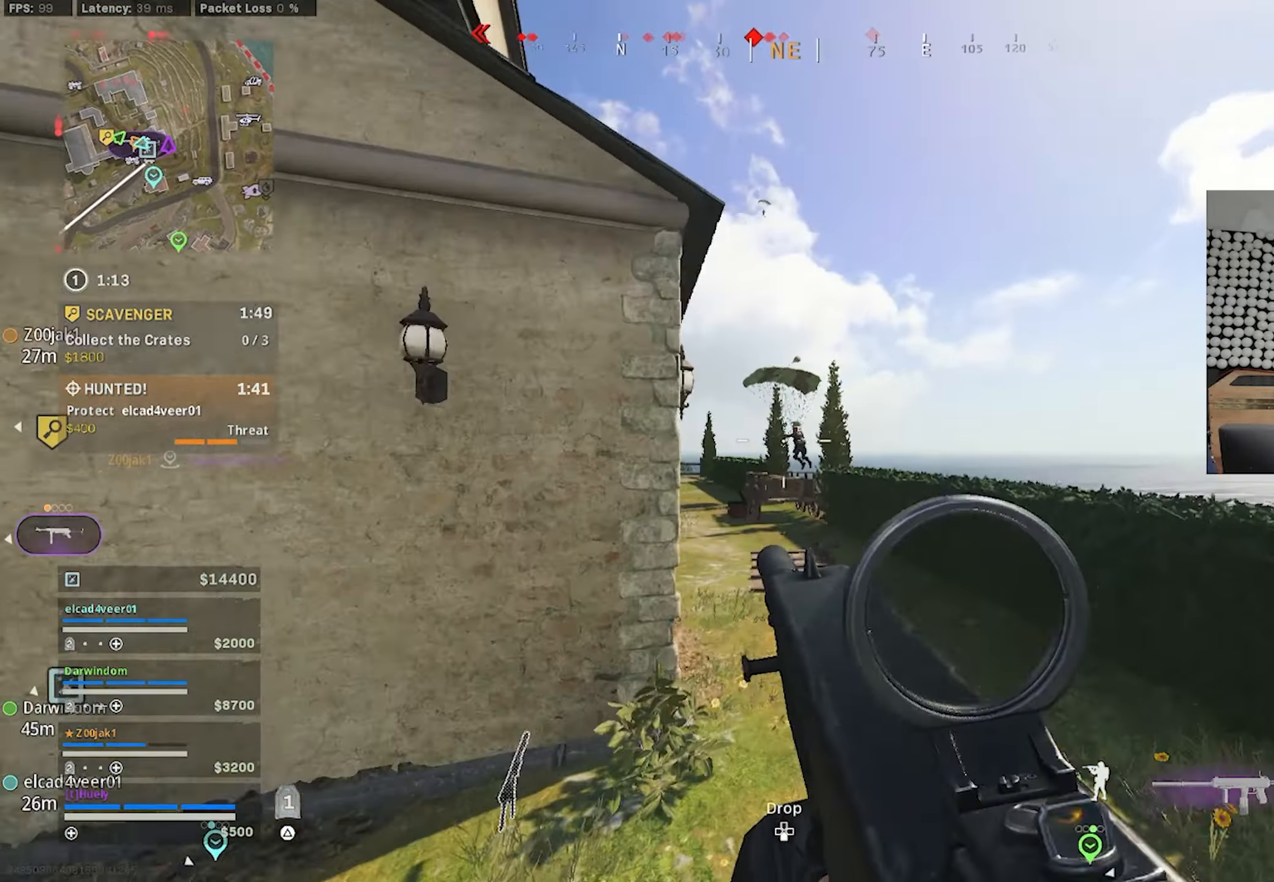
{"buttons": ["L1", "R1"], "left_stick": "up", "right_stick": "down", "events": [[117, "R1", "down"], [134, "left_stick", "up"], [484, "right_stick", "down"]]}
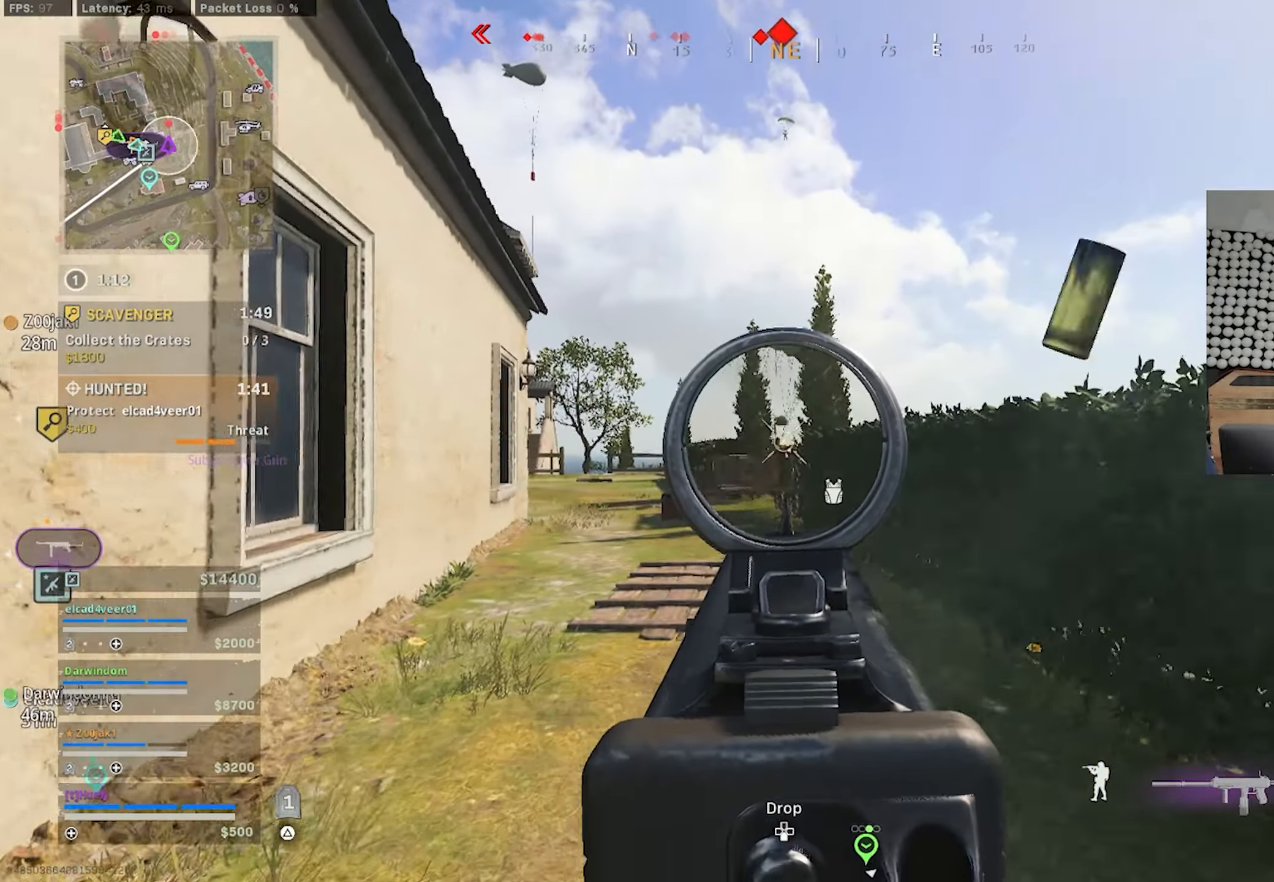
{"buttons": [], "left_stick": "up-right", "right_stick": "center", "events": [[234, "right_stick", "center"], [384, "L1", "up"], [434, "left_stick", "up-right"], [450, "R1", "up"]]}
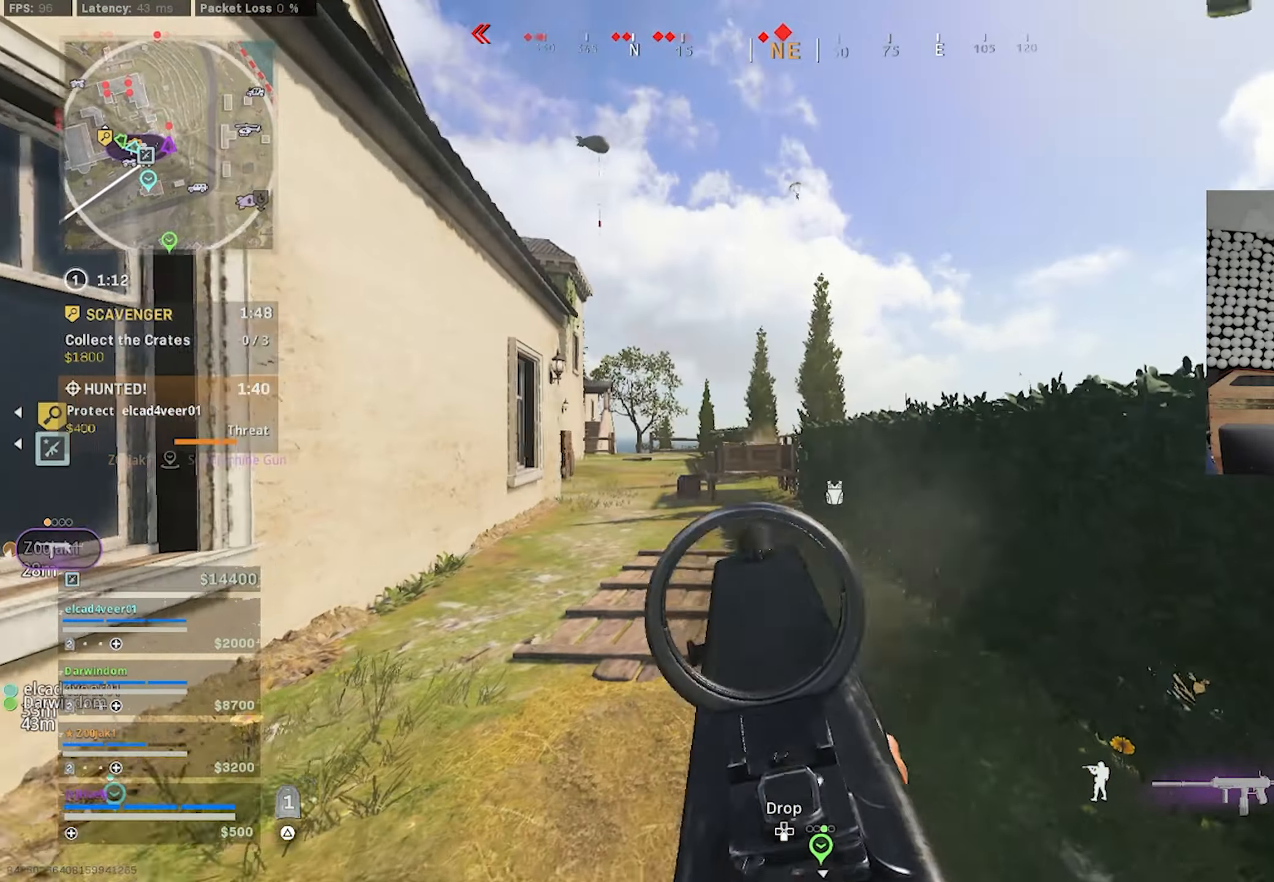
{"buttons": [], "left_stick": "right", "right_stick": "center", "events": [[133, "CROSS", "down"], [200, "CROSS", "up"], [333, "CROSS", "down"], [416, "CROSS", "up"], [450, "left_stick", "right"]]}
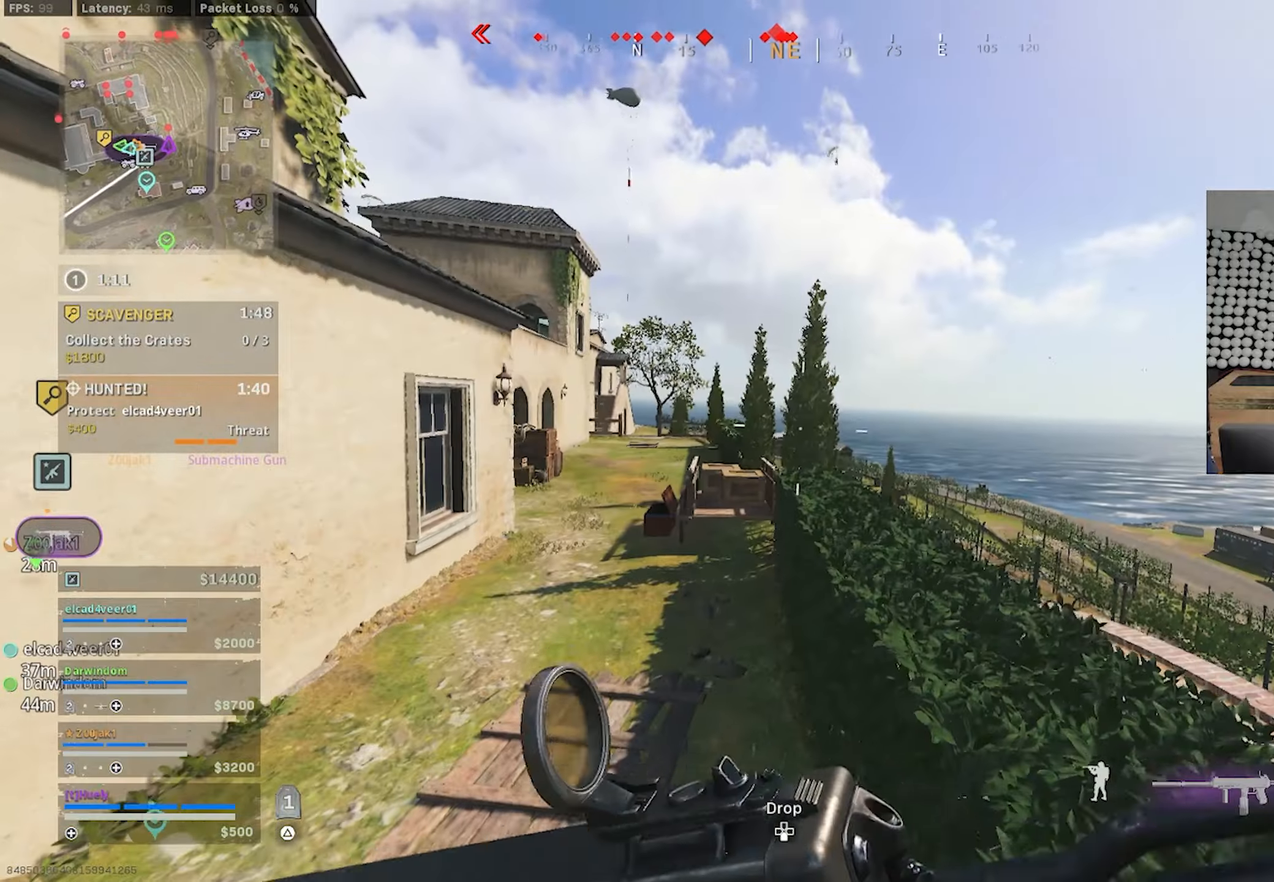
{"buttons": [], "left_stick": "right", "right_stick": "down", "events": [[250, "right_stick", "down"]]}
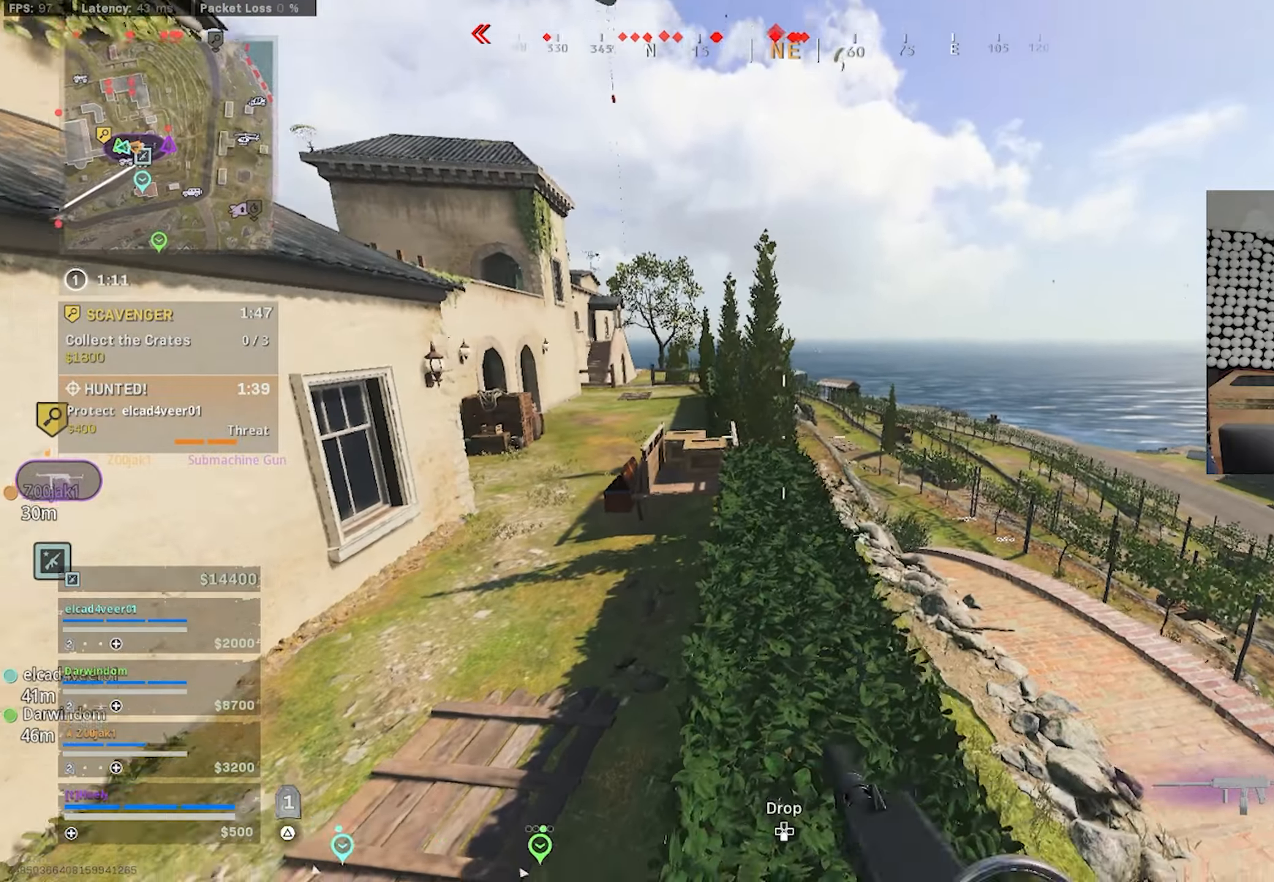
{"buttons": [], "left_stick": "right", "right_stick": "center", "events": [[133, "right_stick", "center"]]}
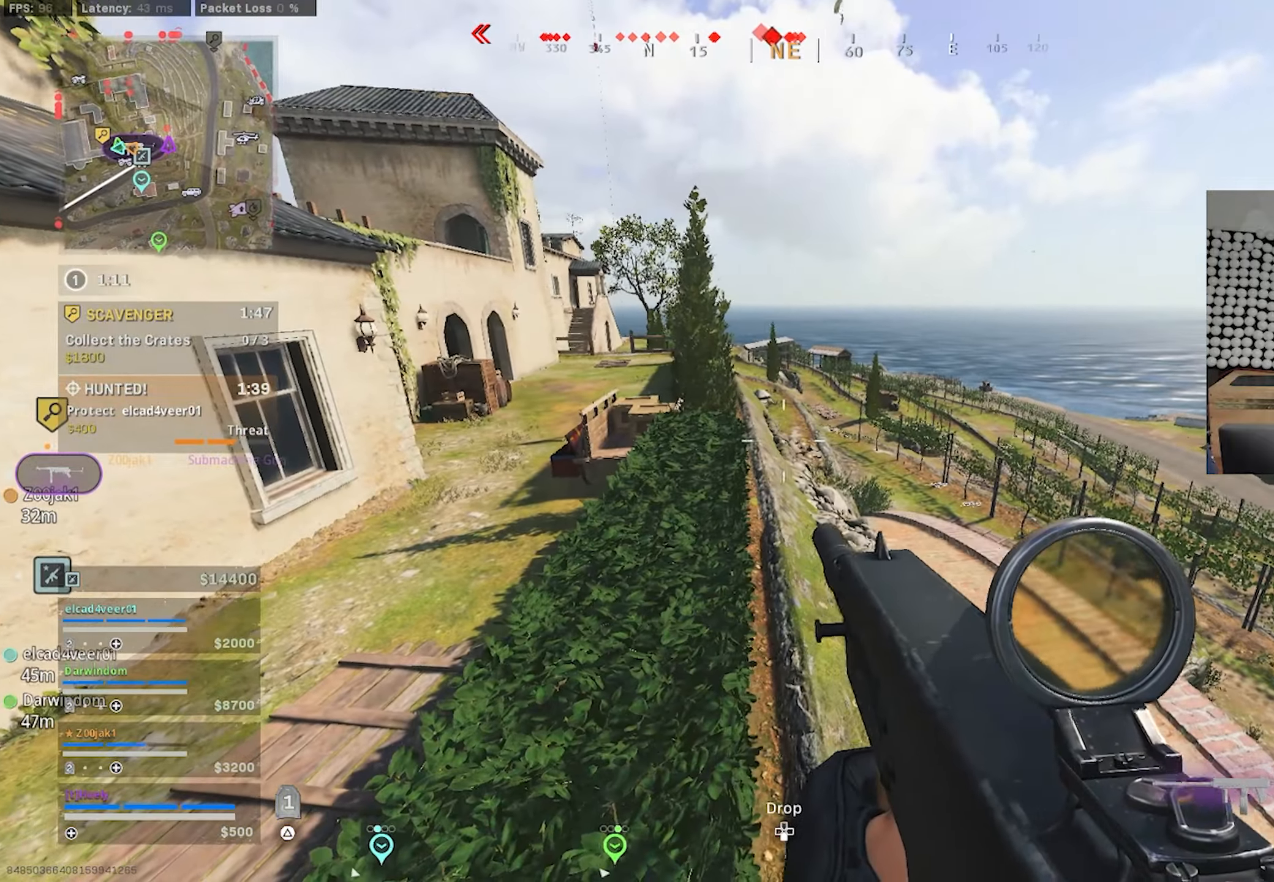
{"buttons": [], "left_stick": "left", "right_stick": "center", "events": [[16, "left_stick", "center"], [233, "left_stick", "left"], [250, "right_stick", "up"], [483, "right_stick", "center"]]}